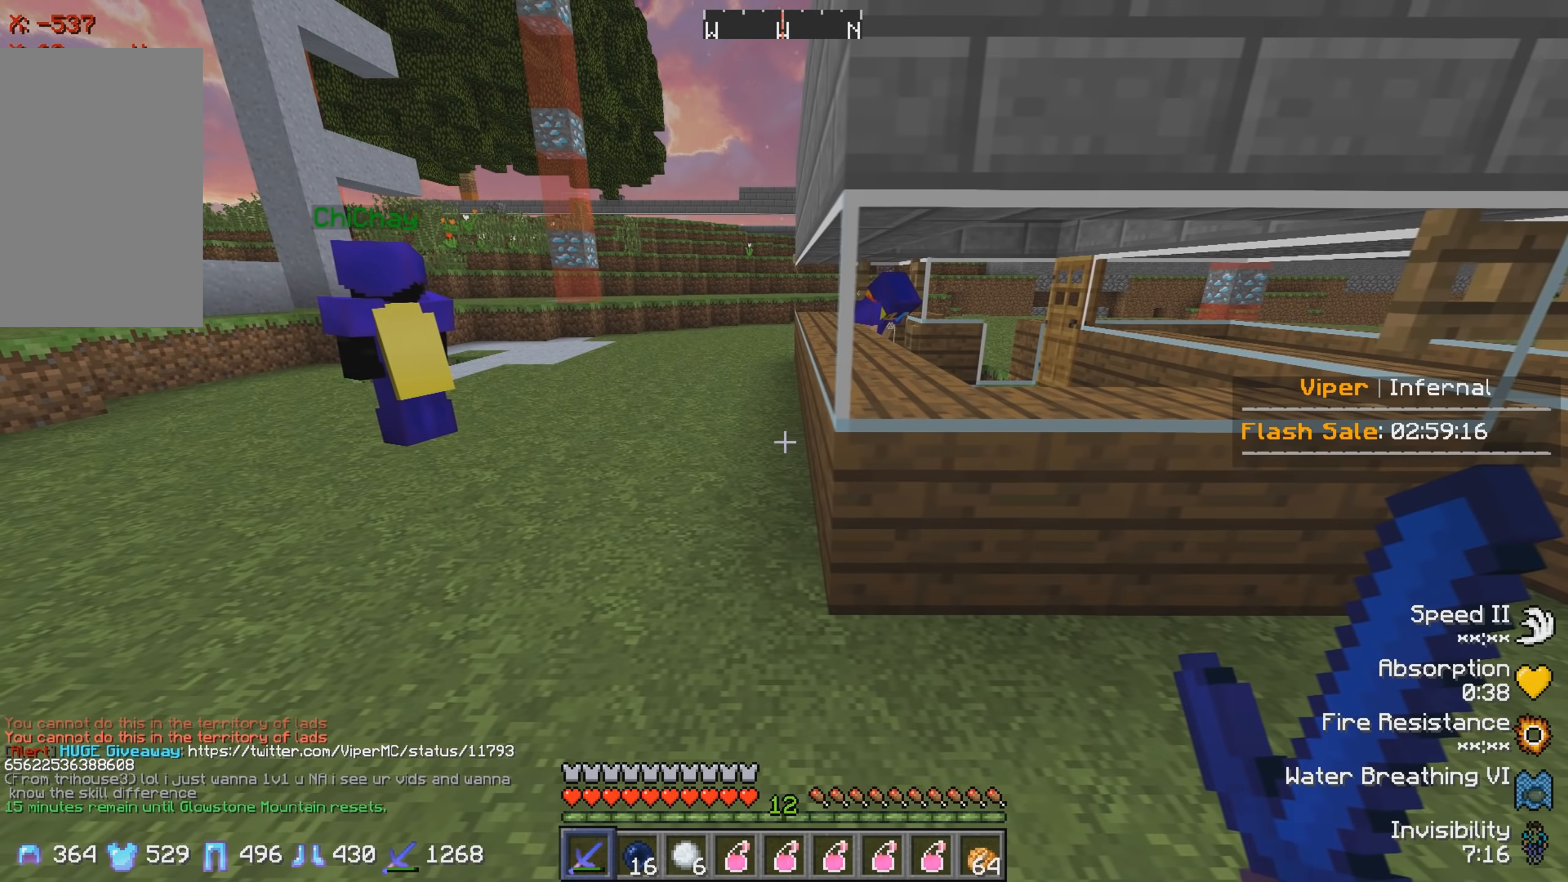
Gameplay with keyboard; each line is a JSON object with the keys held at the frame after it. "events" lists presses ("down") and releases ("up") of "a", "d", "s" and "w" between this image and that frame as [ms after this image, input, new state], when the widget could be followed in between. No other keys are recorded. Mouse input is not recorded.
{"keys": ["d"], "events": [[167, "d", "down"]]}
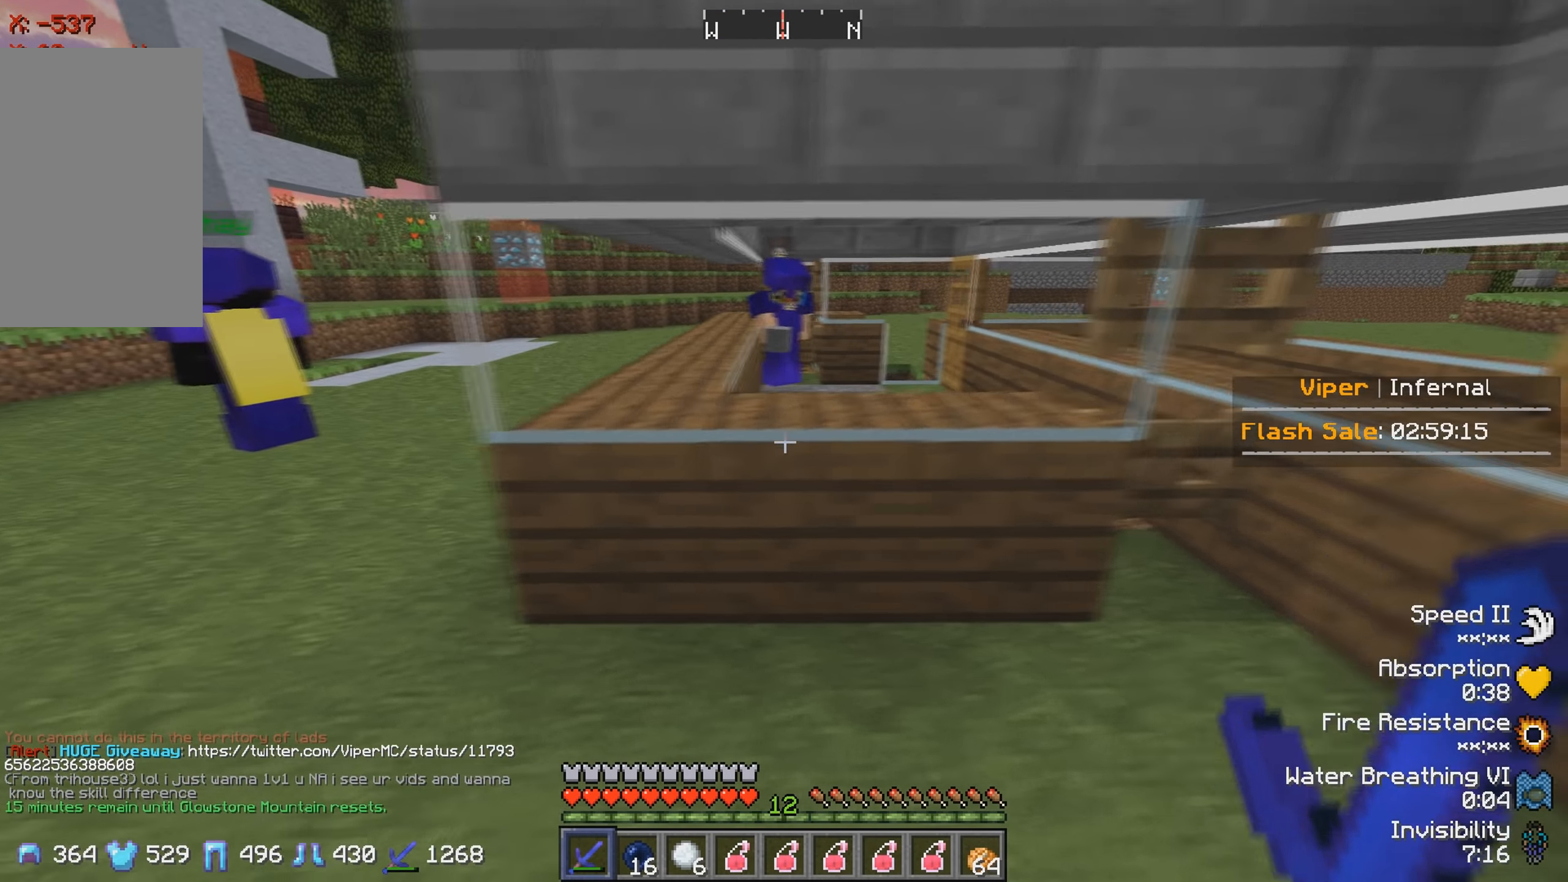
{"keys": [], "events": [[67, "d", "up"]]}
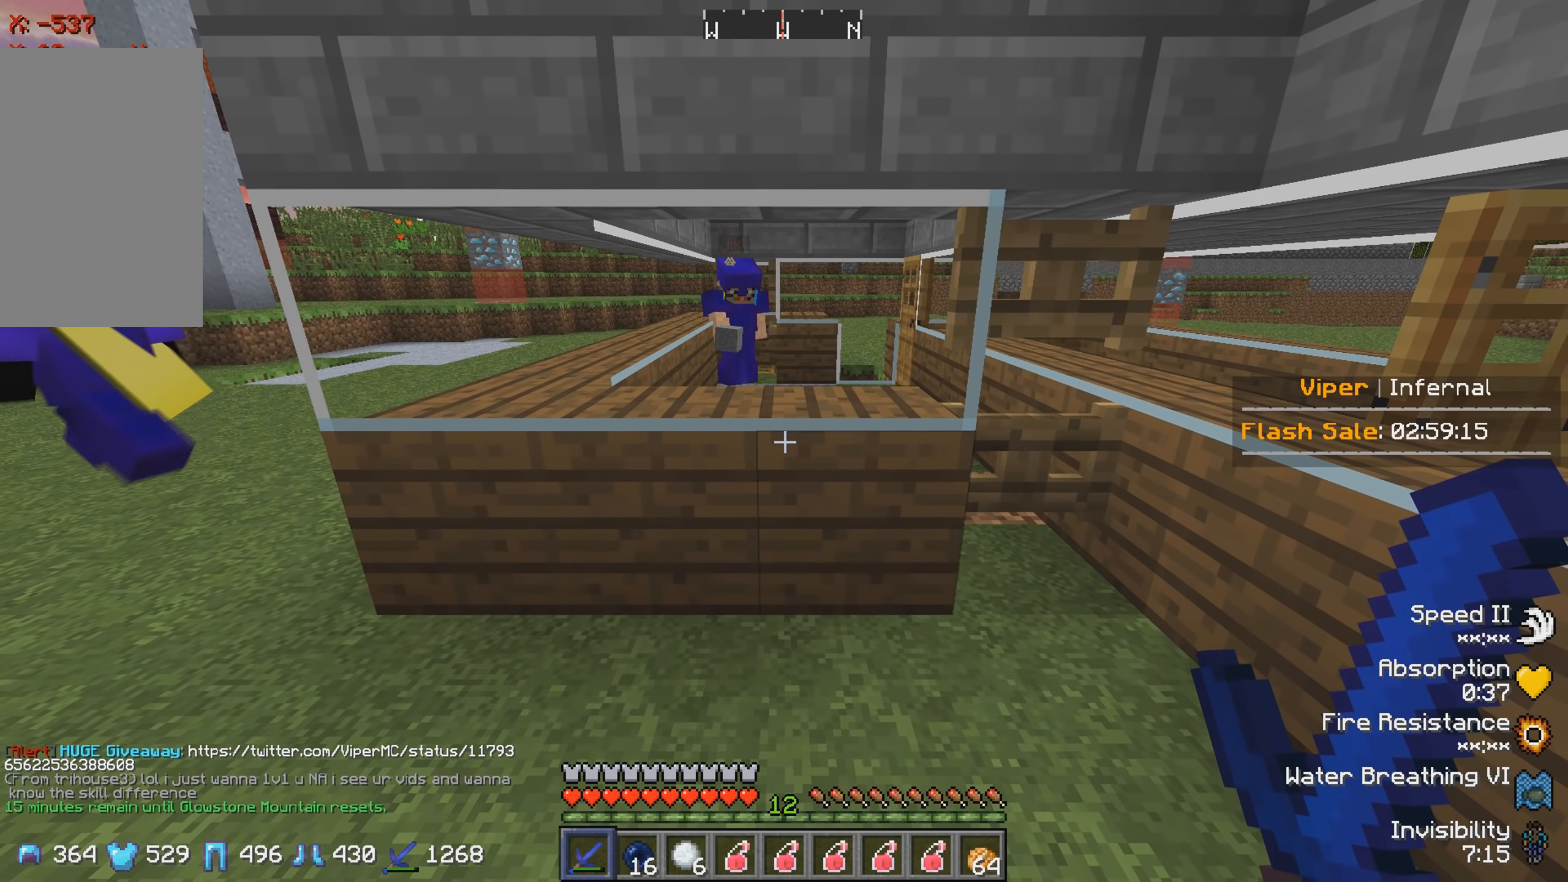
{"keys": [], "events": []}
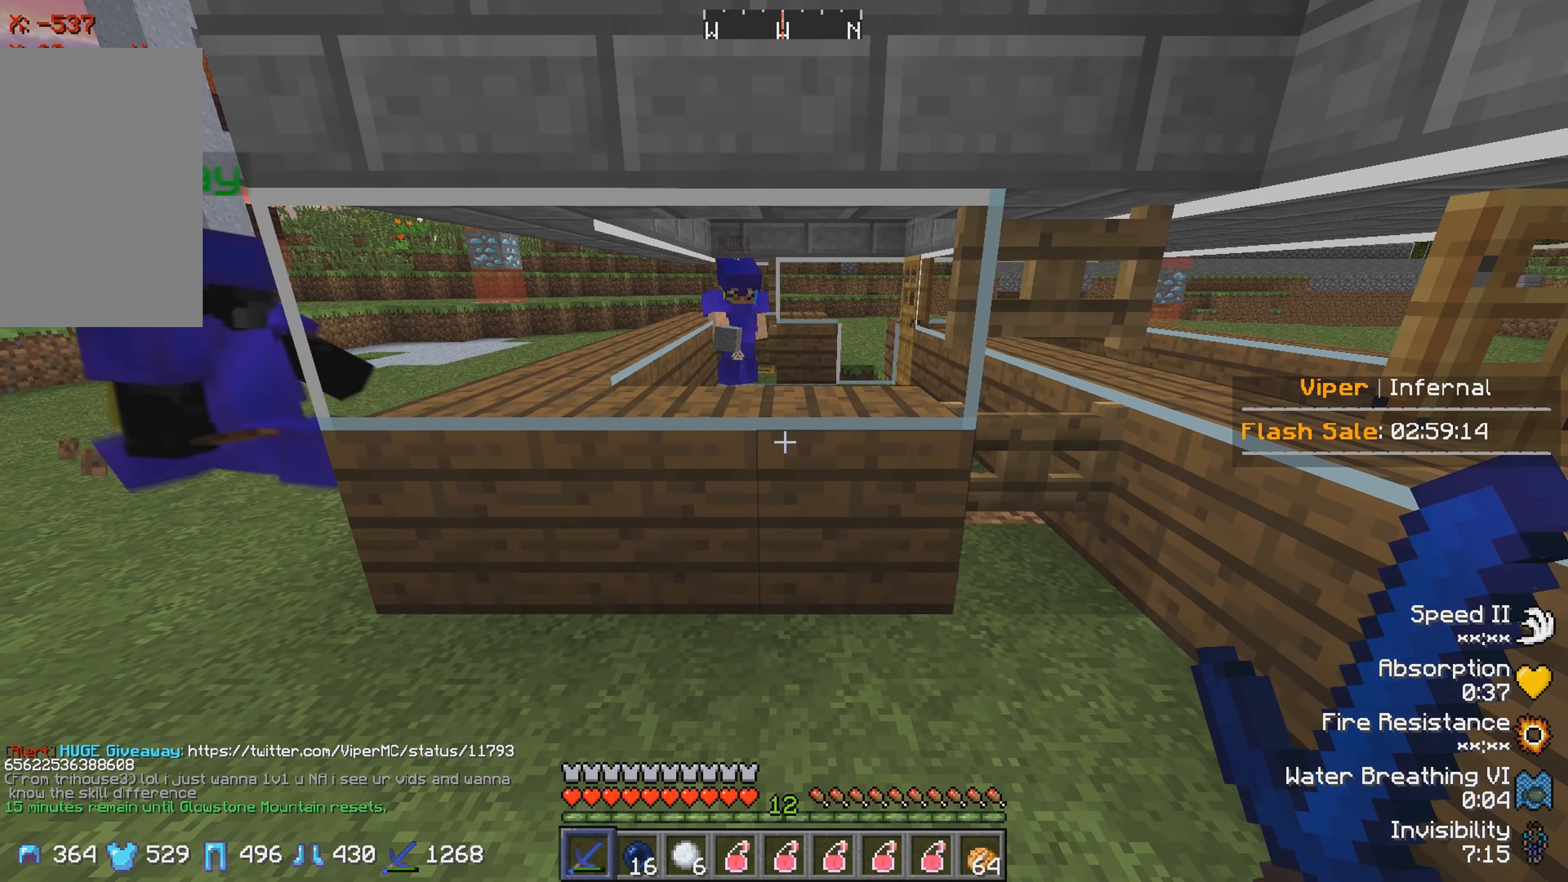
{"keys": [], "events": []}
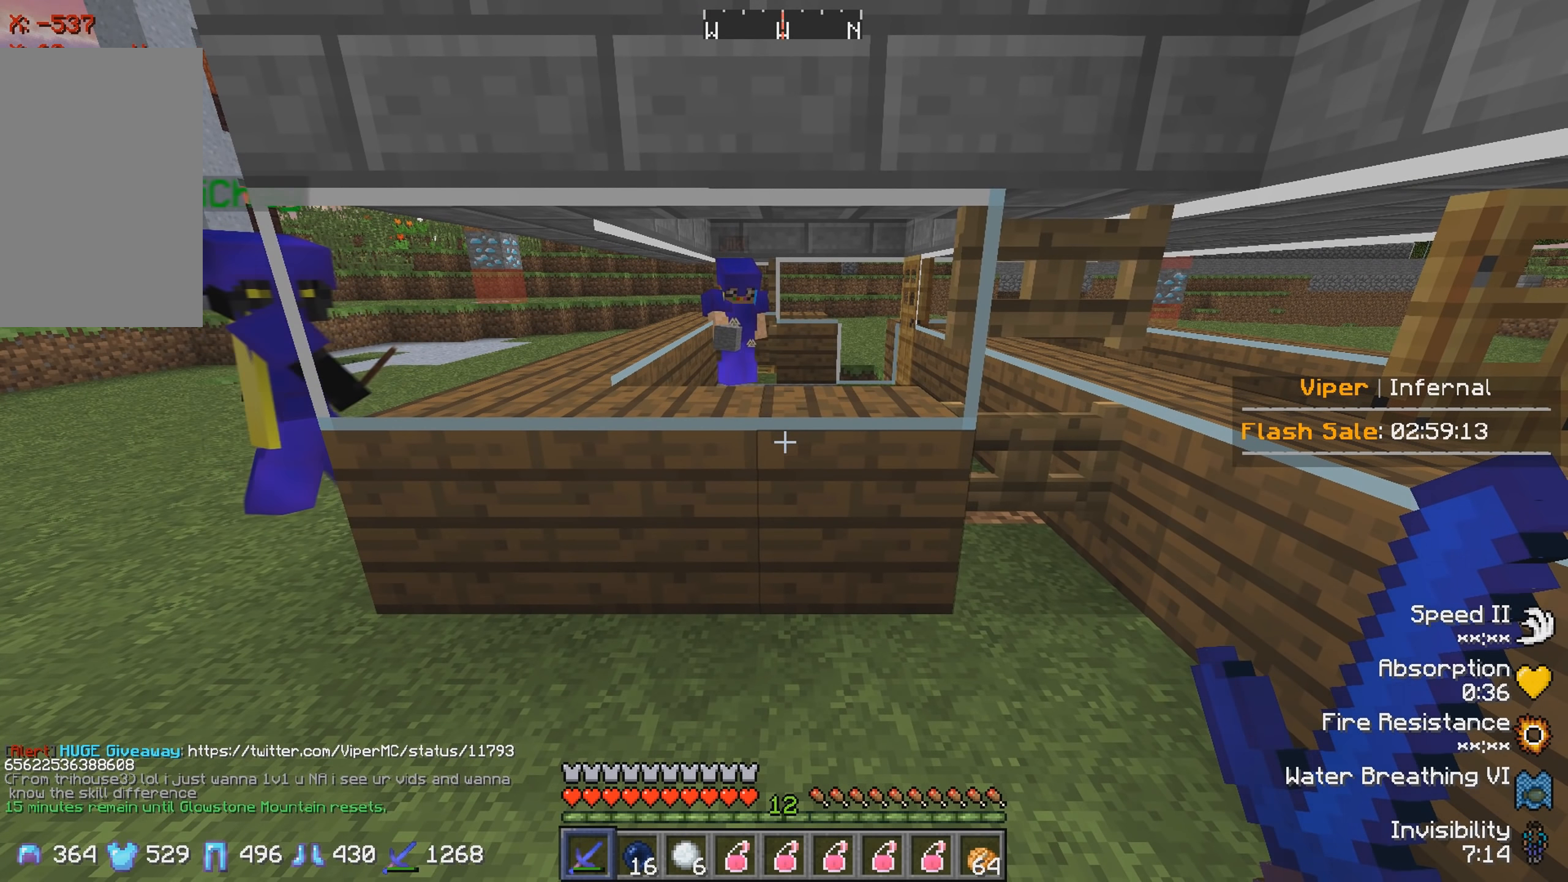
{"keys": ["a"], "events": [[33, "a", "down"]]}
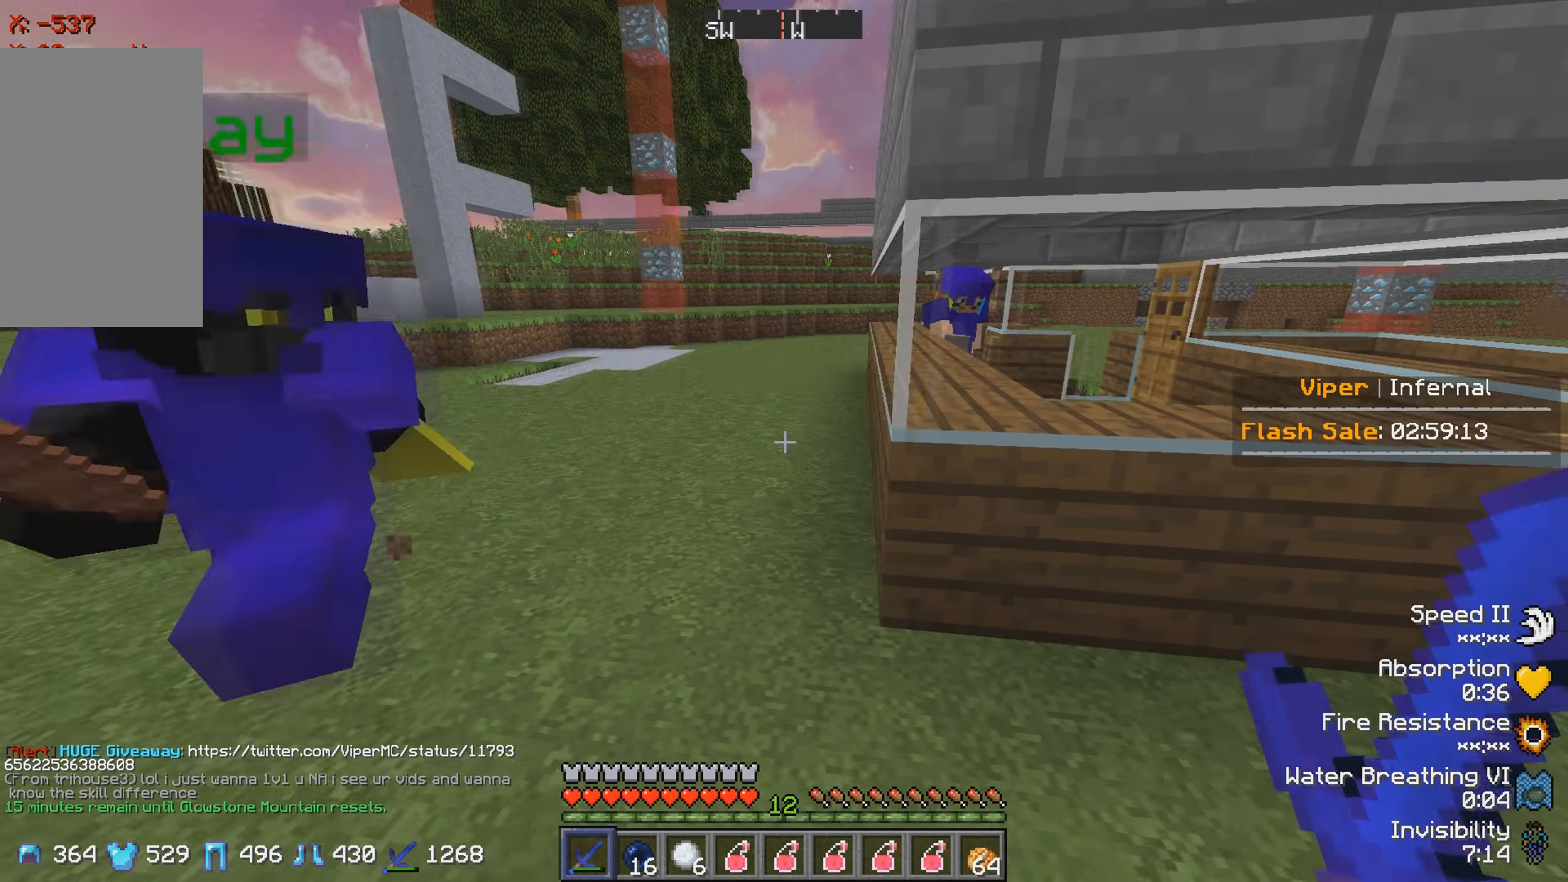
{"keys": [], "events": [[17, "a", "up"]]}
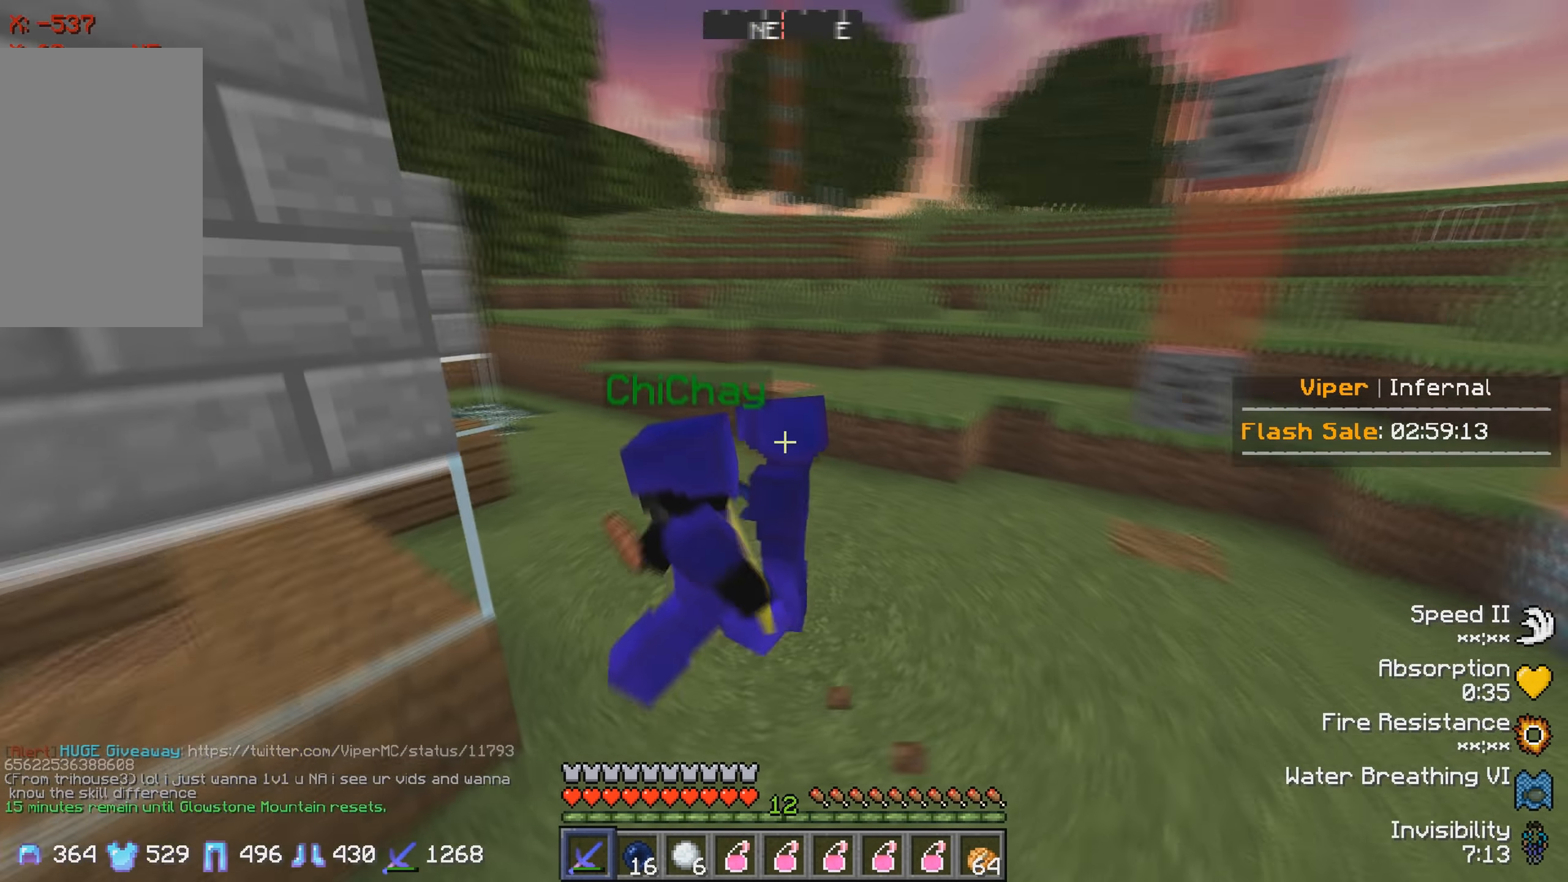
{"keys": ["d"], "events": [[300, "d", "down"]]}
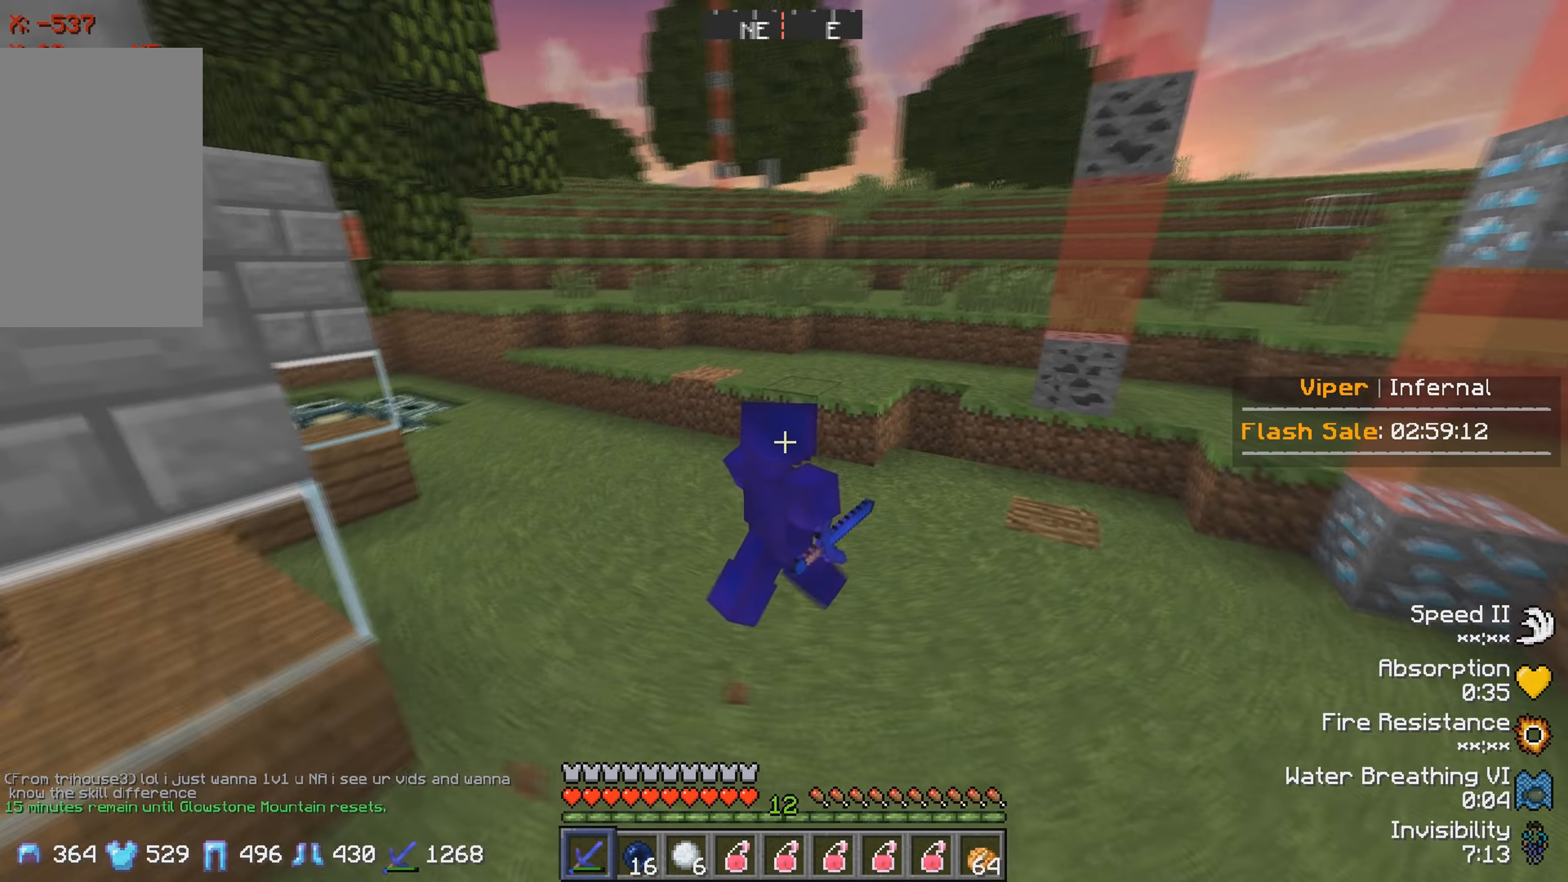
{"keys": ["d"], "events": []}
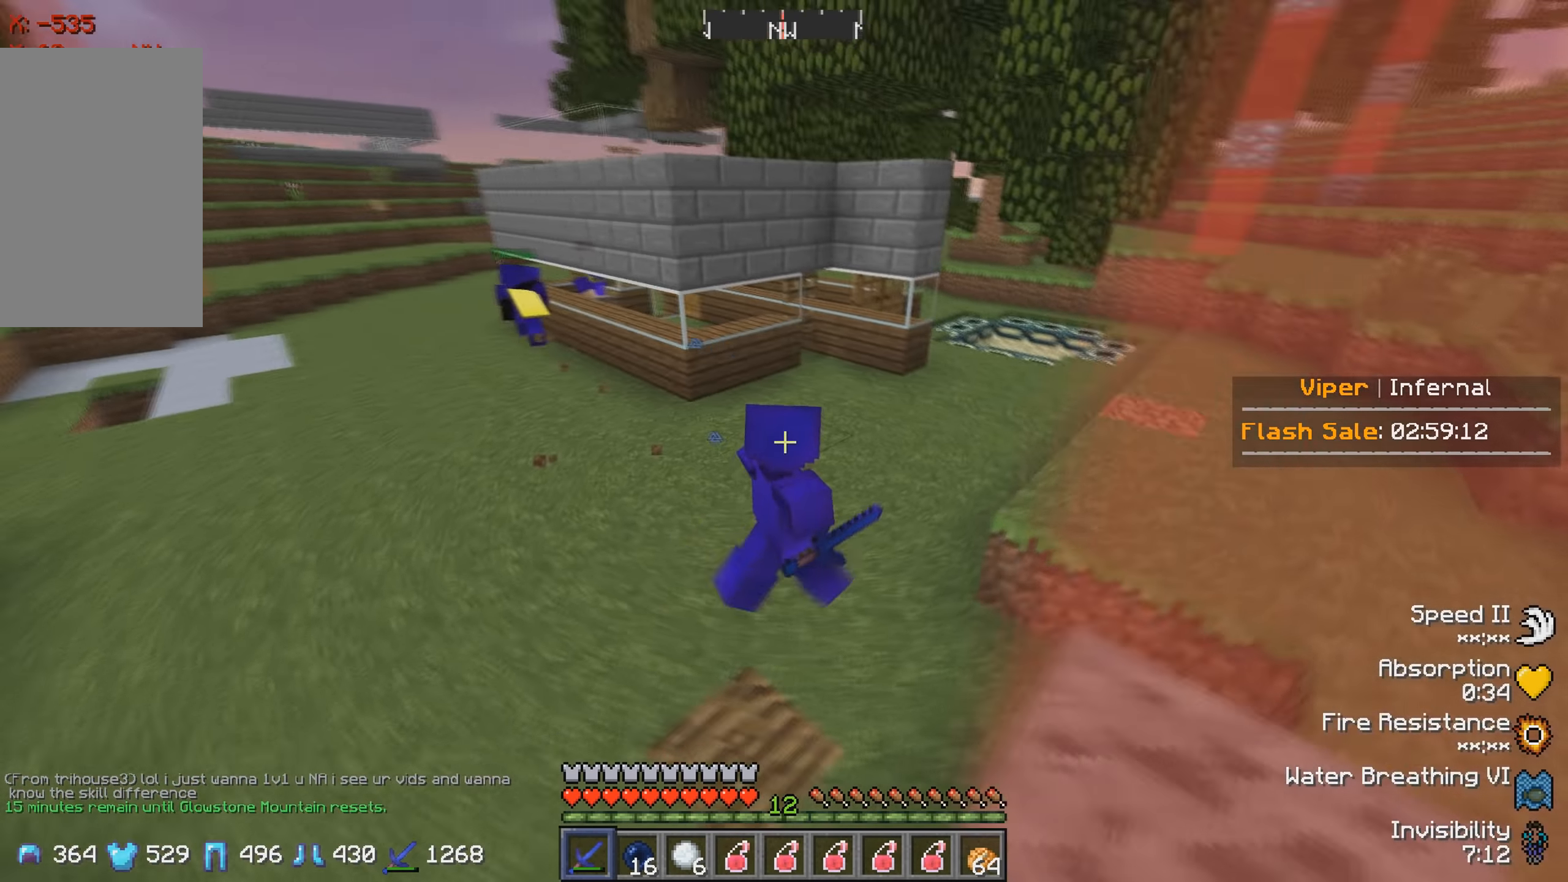
{"keys": ["w"], "events": [[50, "d", "up"], [434, "w", "down"]]}
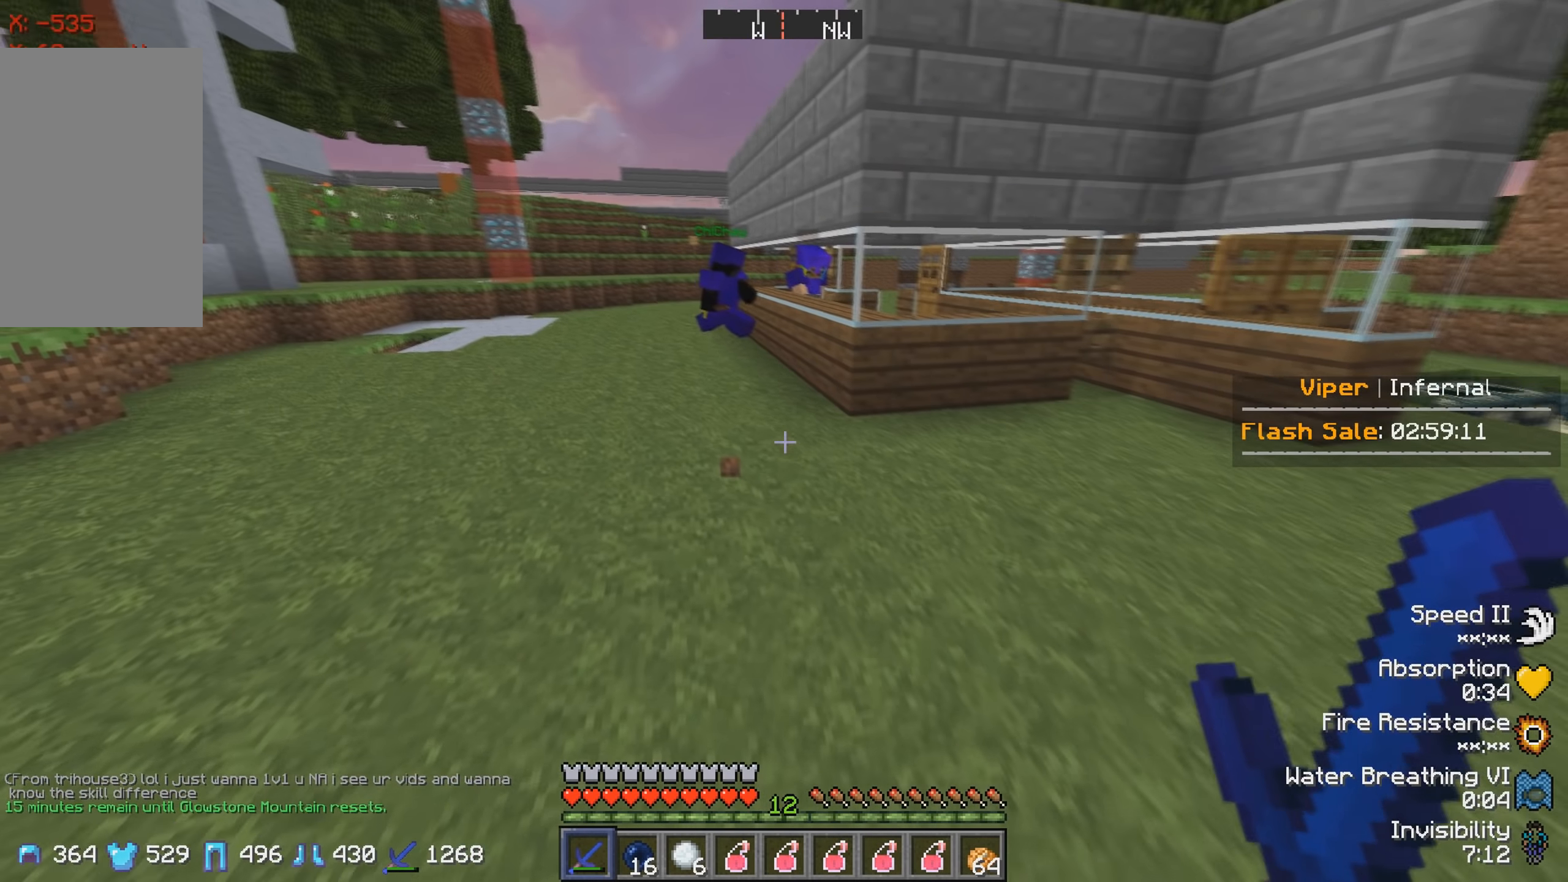
{"keys": ["d"], "events": [[133, "d", "down"], [283, "w", "up"]]}
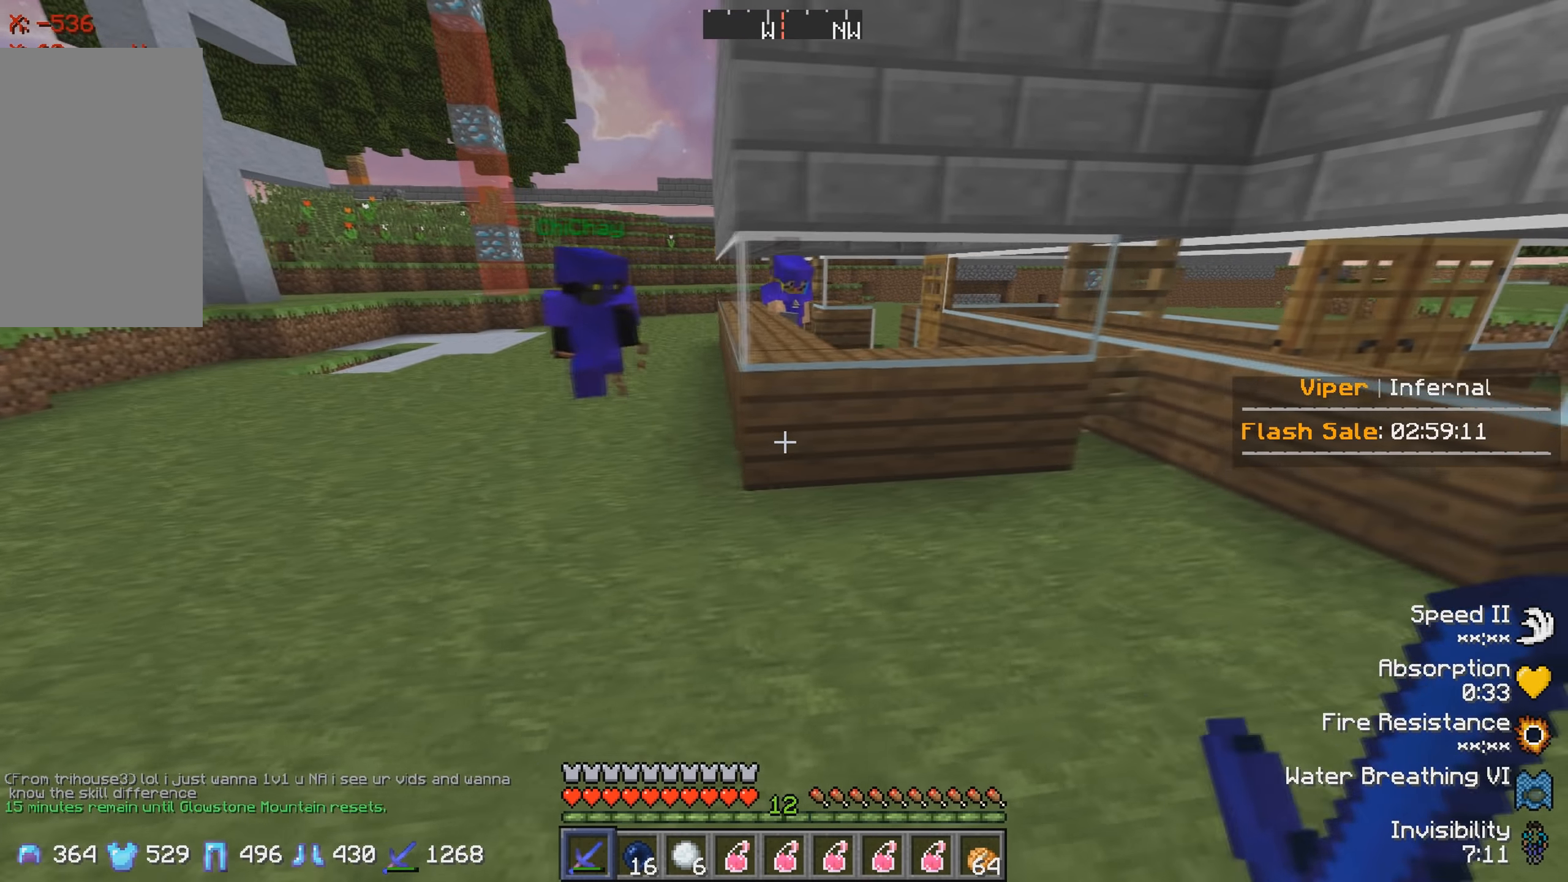
{"keys": [], "events": [[150, "w", "down"], [383, "d", "up"], [416, "w", "up"]]}
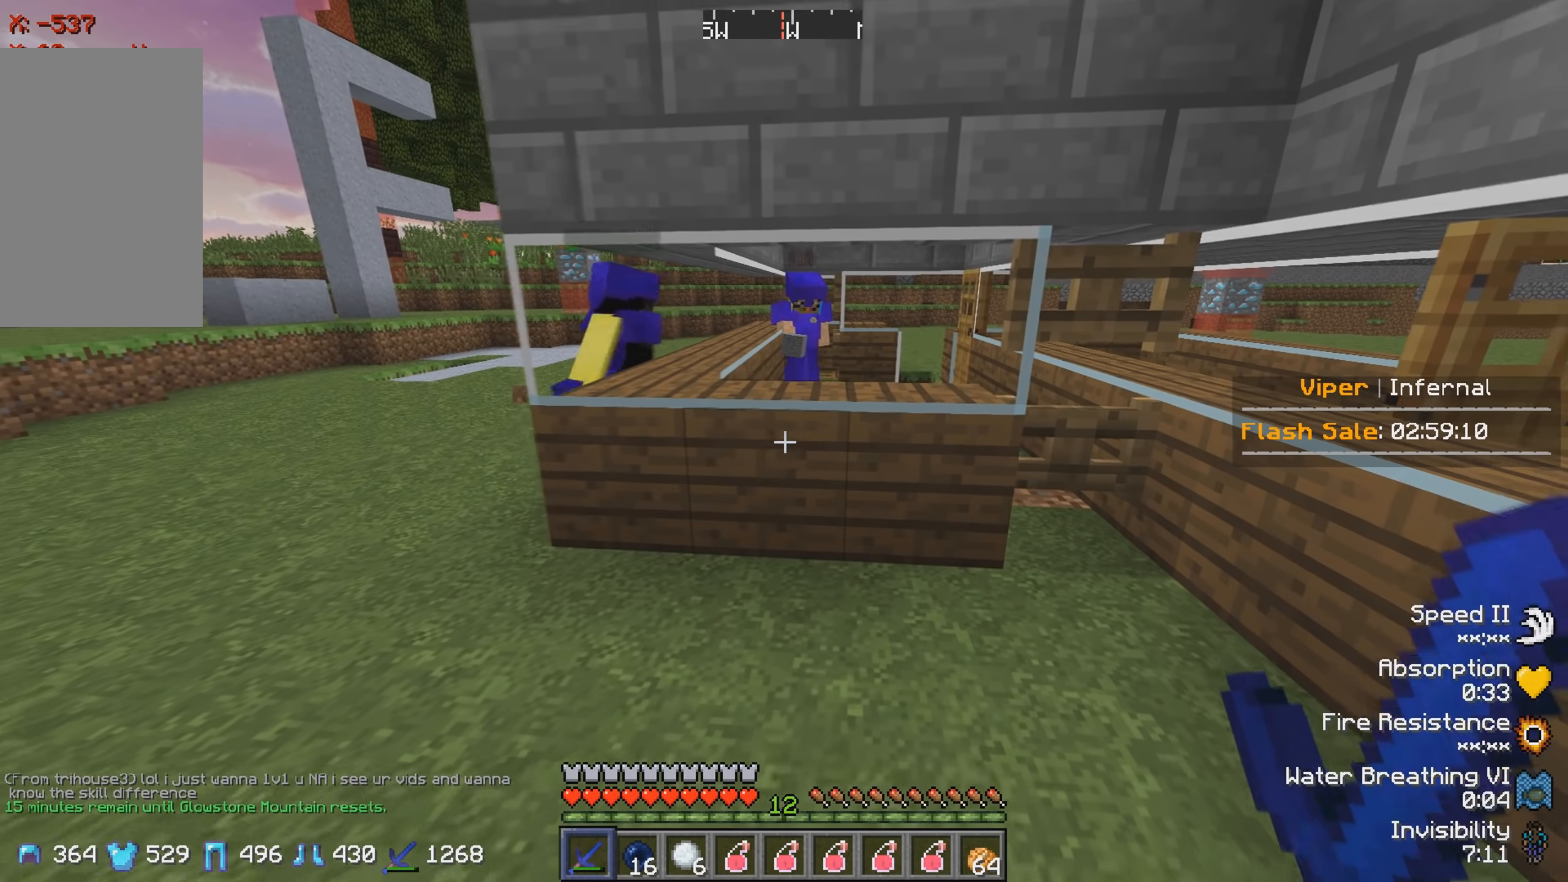
{"keys": ["a", "s"], "events": [[133, "s", "down"], [283, "a", "down"]]}
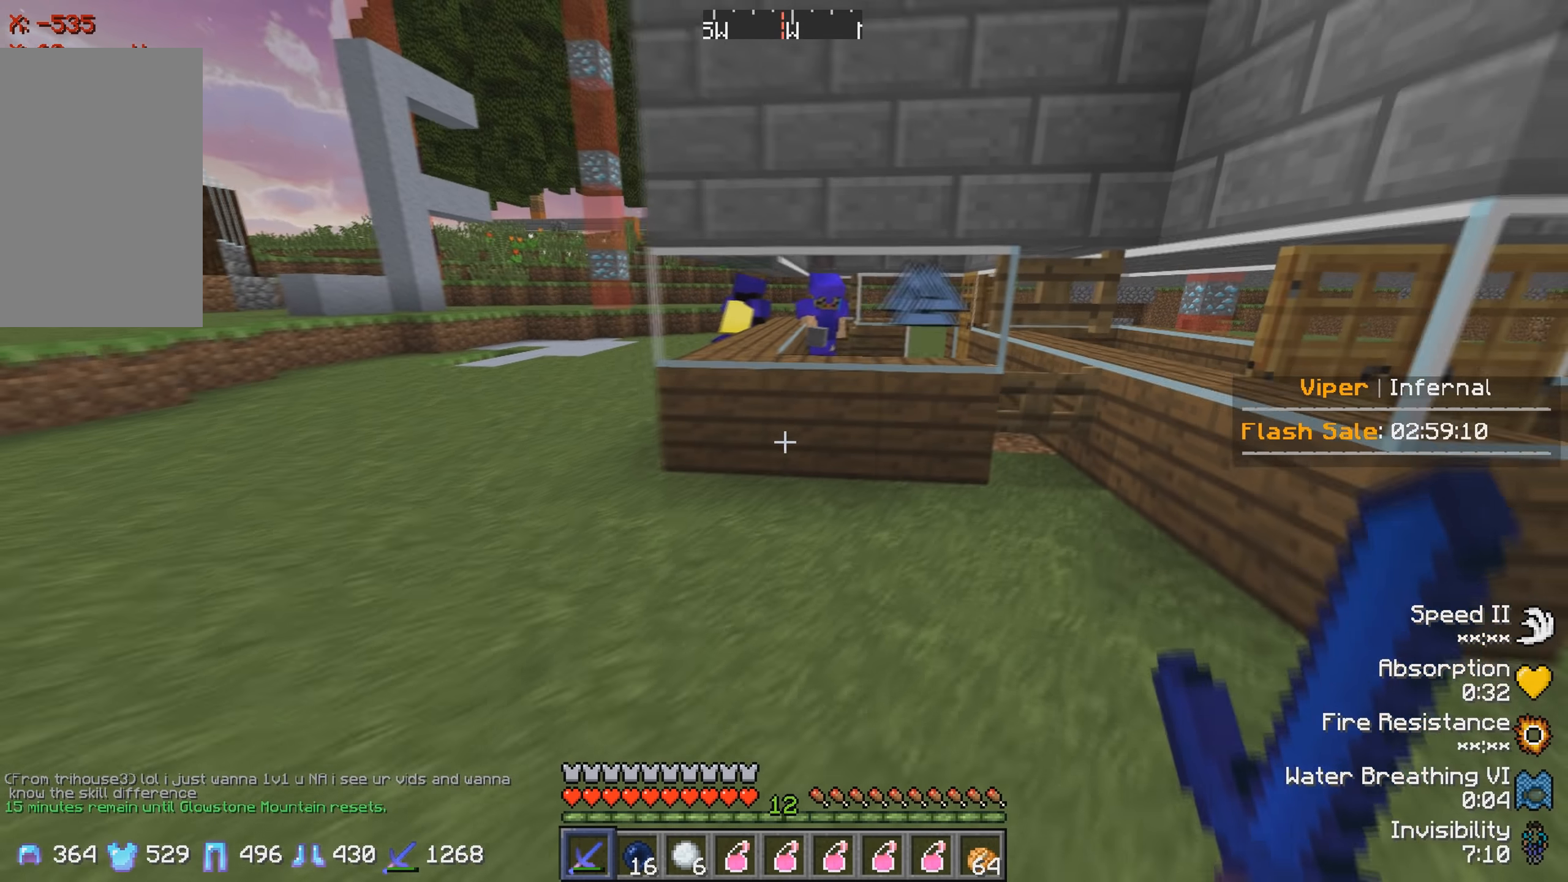
{"keys": ["w"], "events": [[50, "s", "up"], [350, "a", "up"], [450, "w", "down"]]}
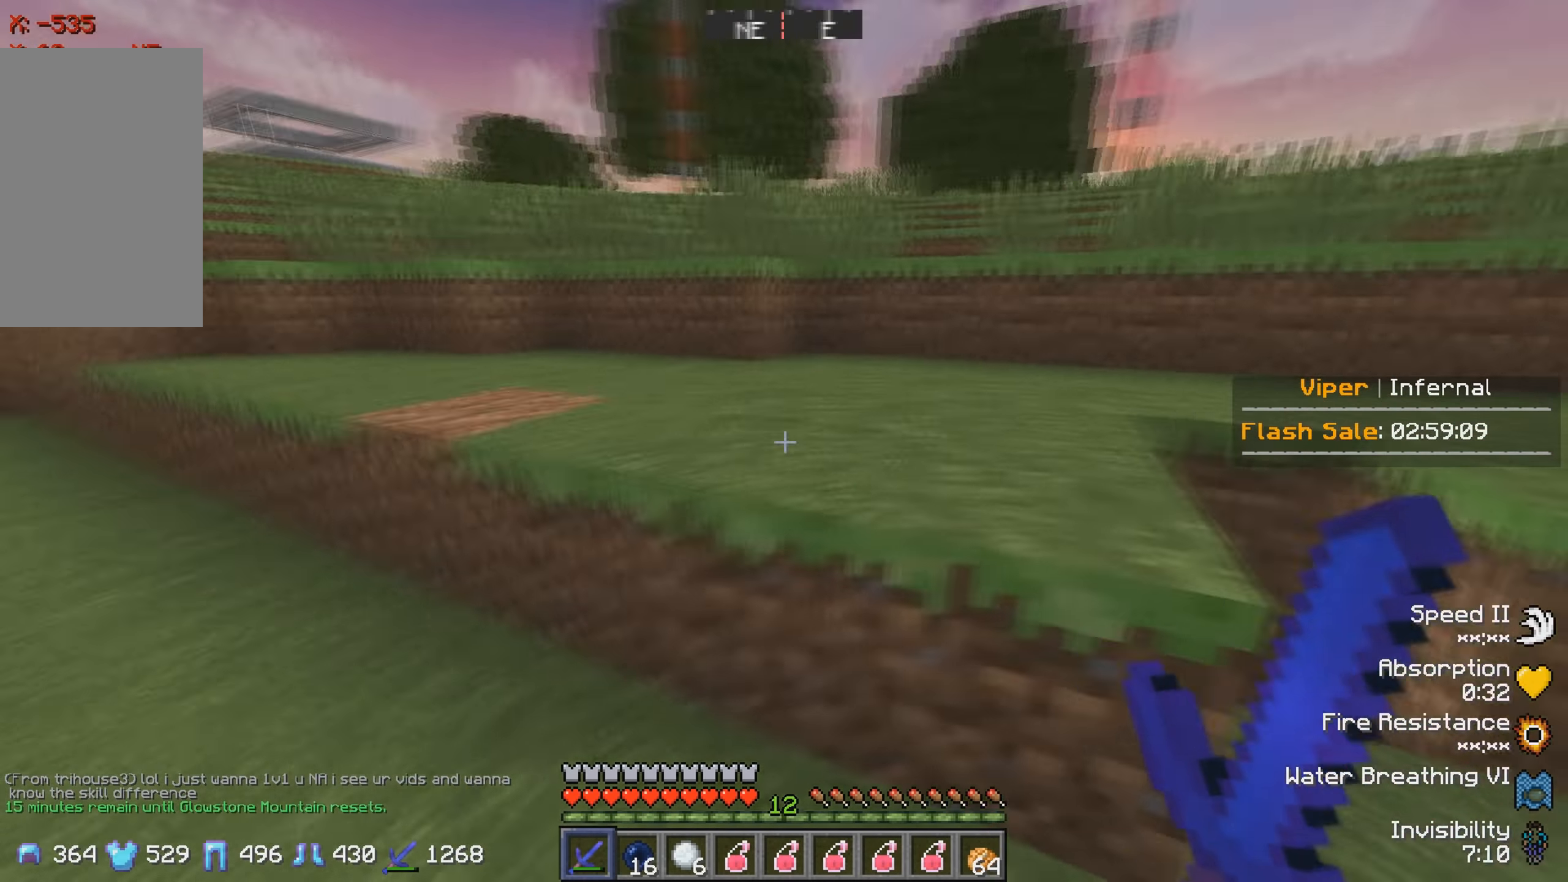
{"keys": ["w"], "events": []}
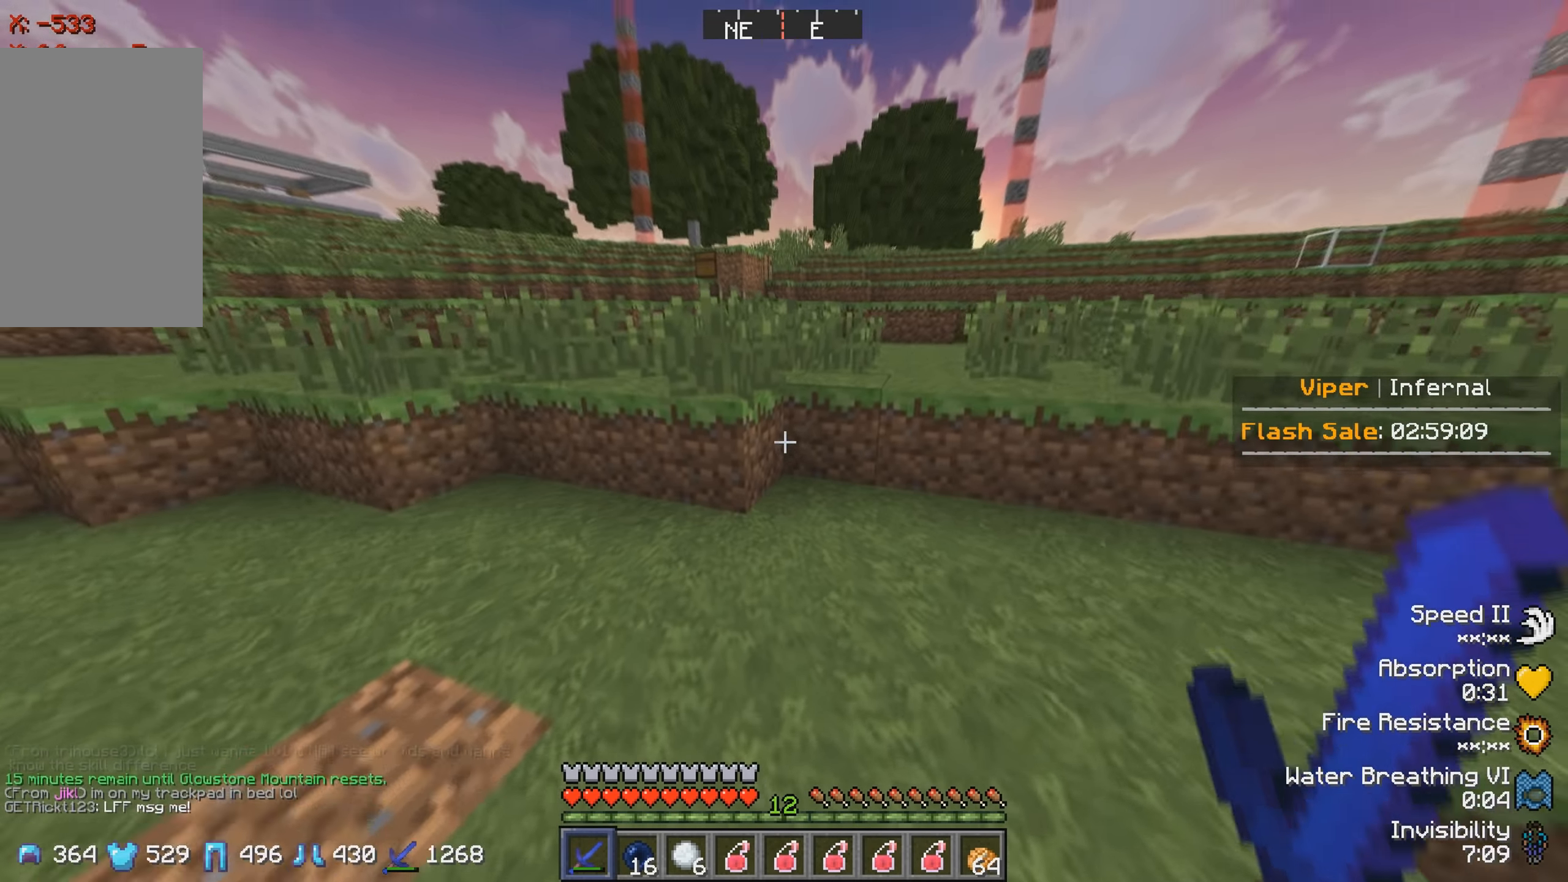
{"keys": ["w"], "events": []}
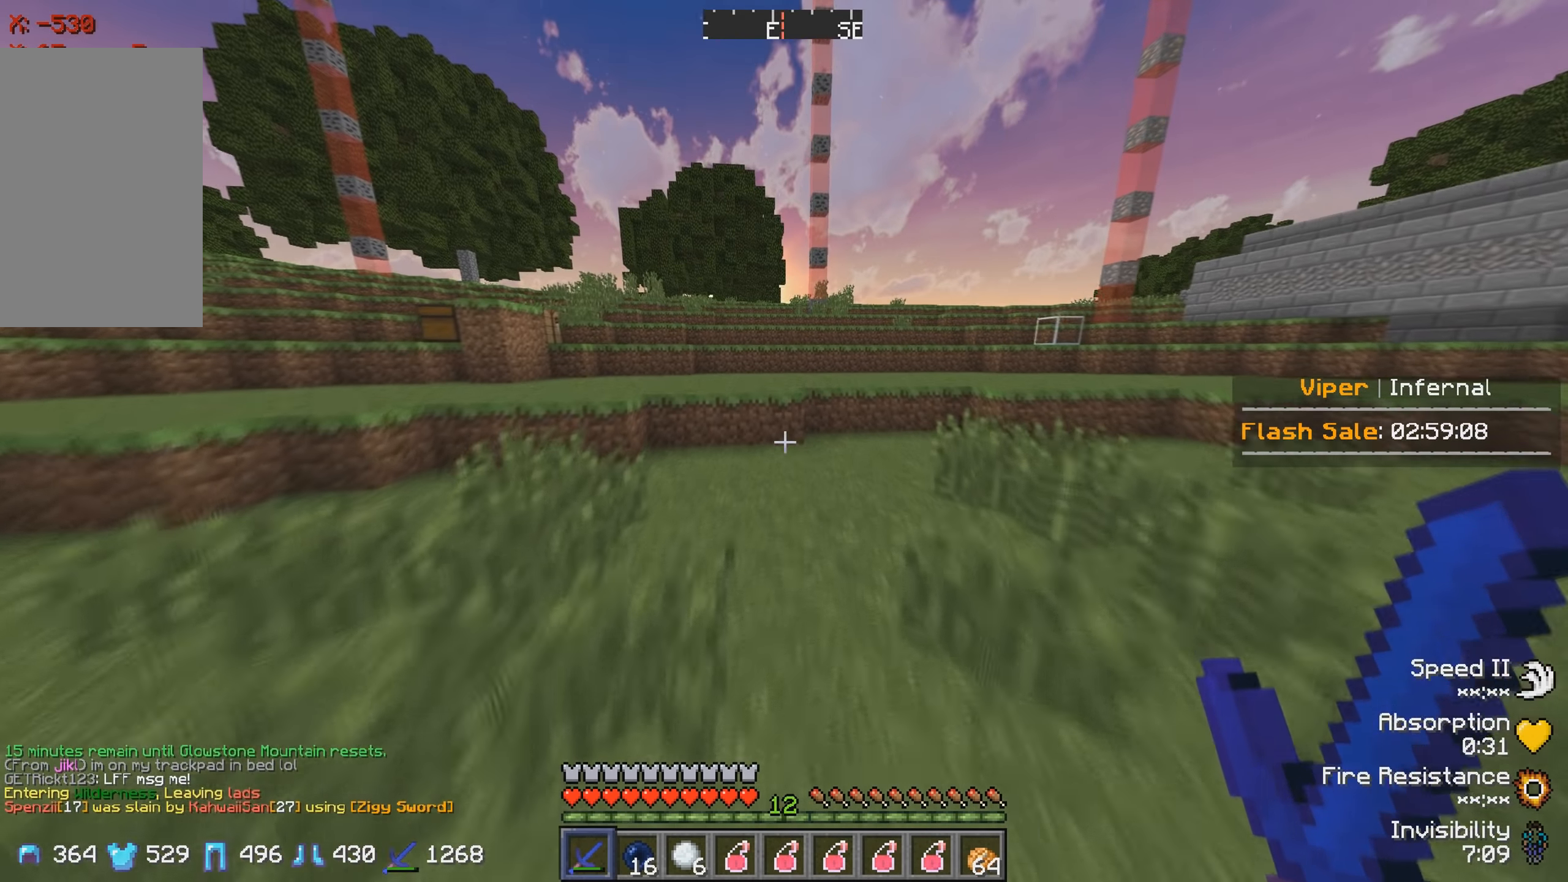
{"keys": ["w"], "events": []}
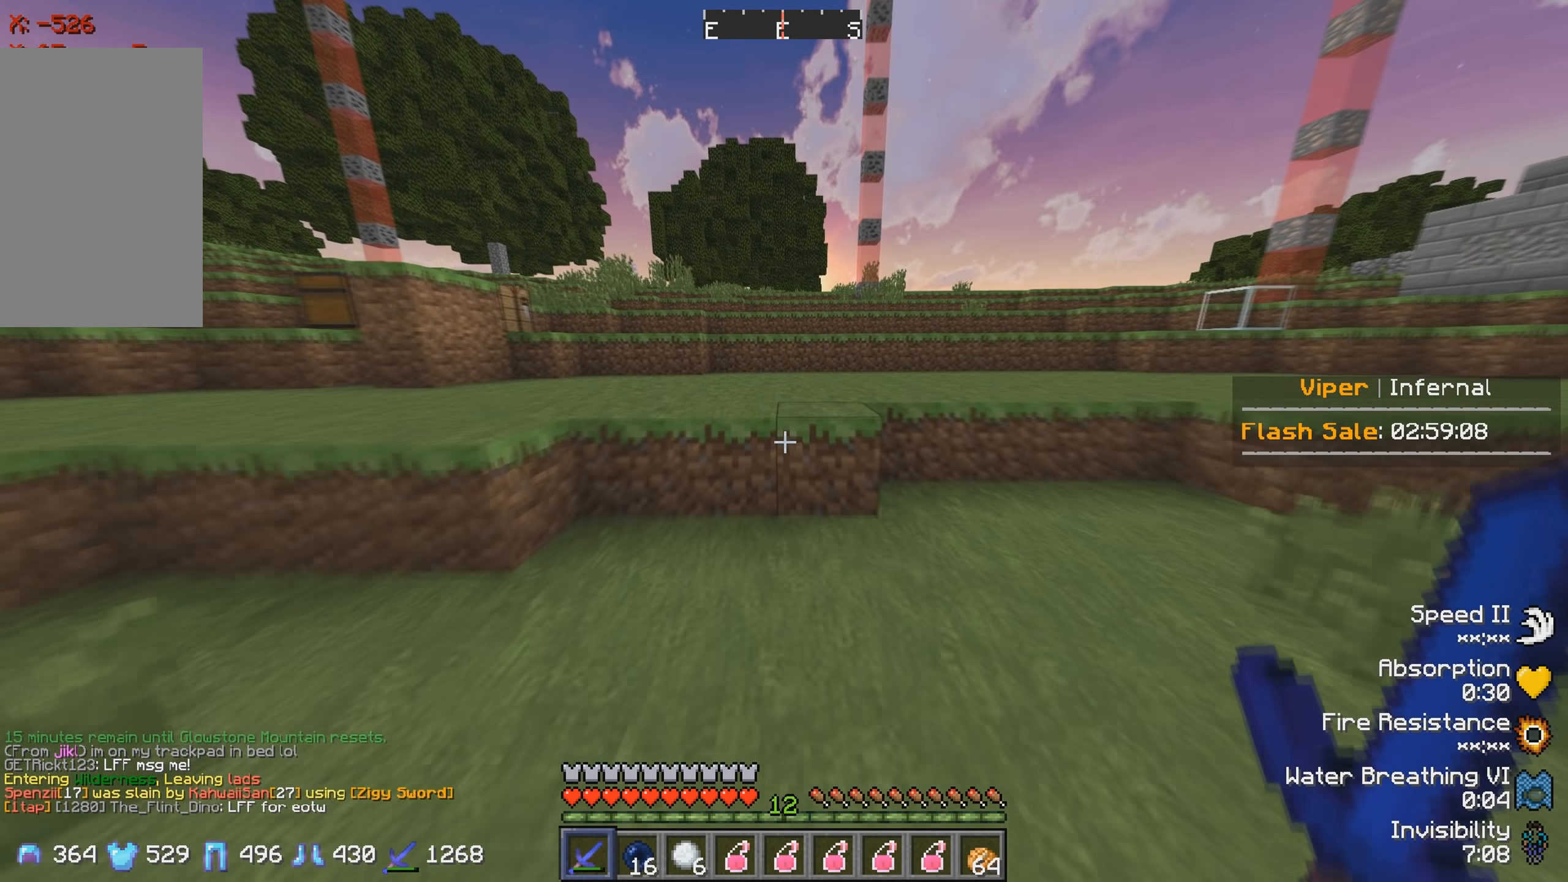
{"keys": ["w"], "events": []}
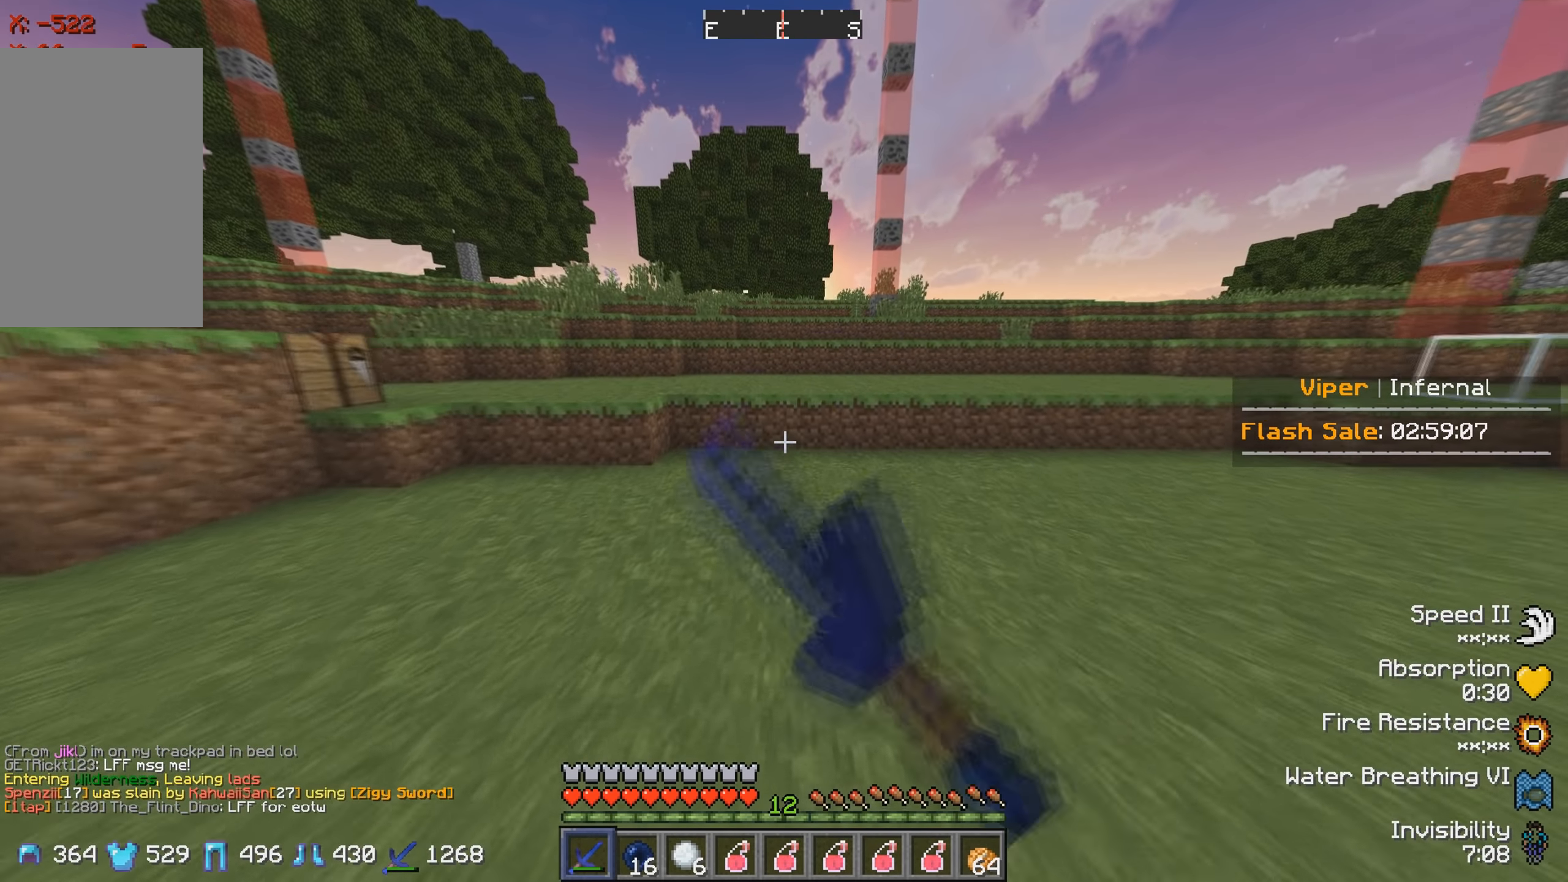
{"keys": ["w"], "events": []}
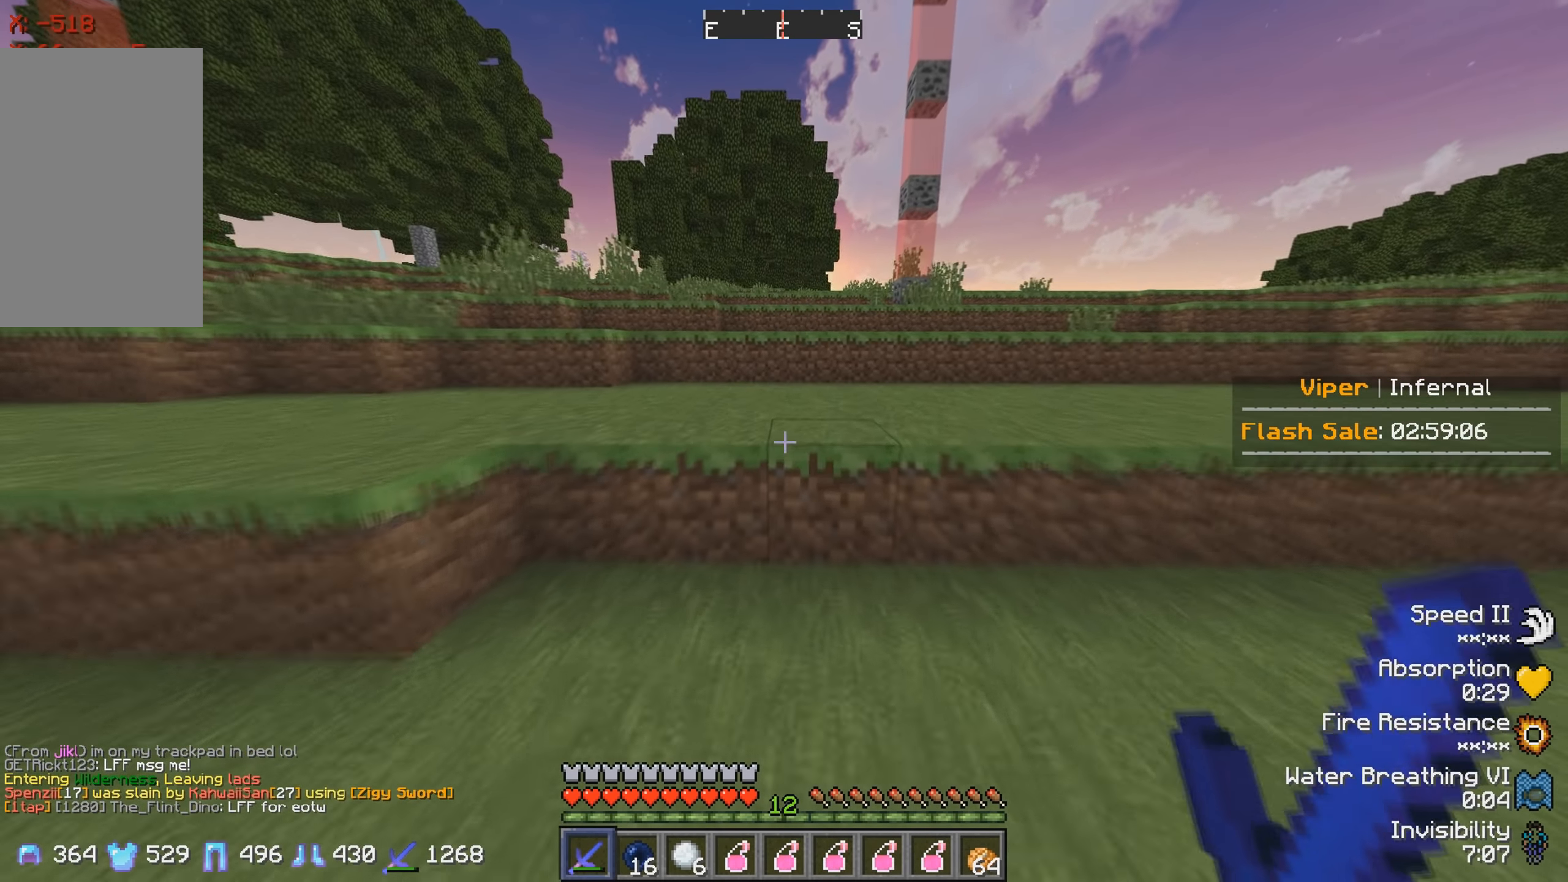
{"keys": ["s"]}
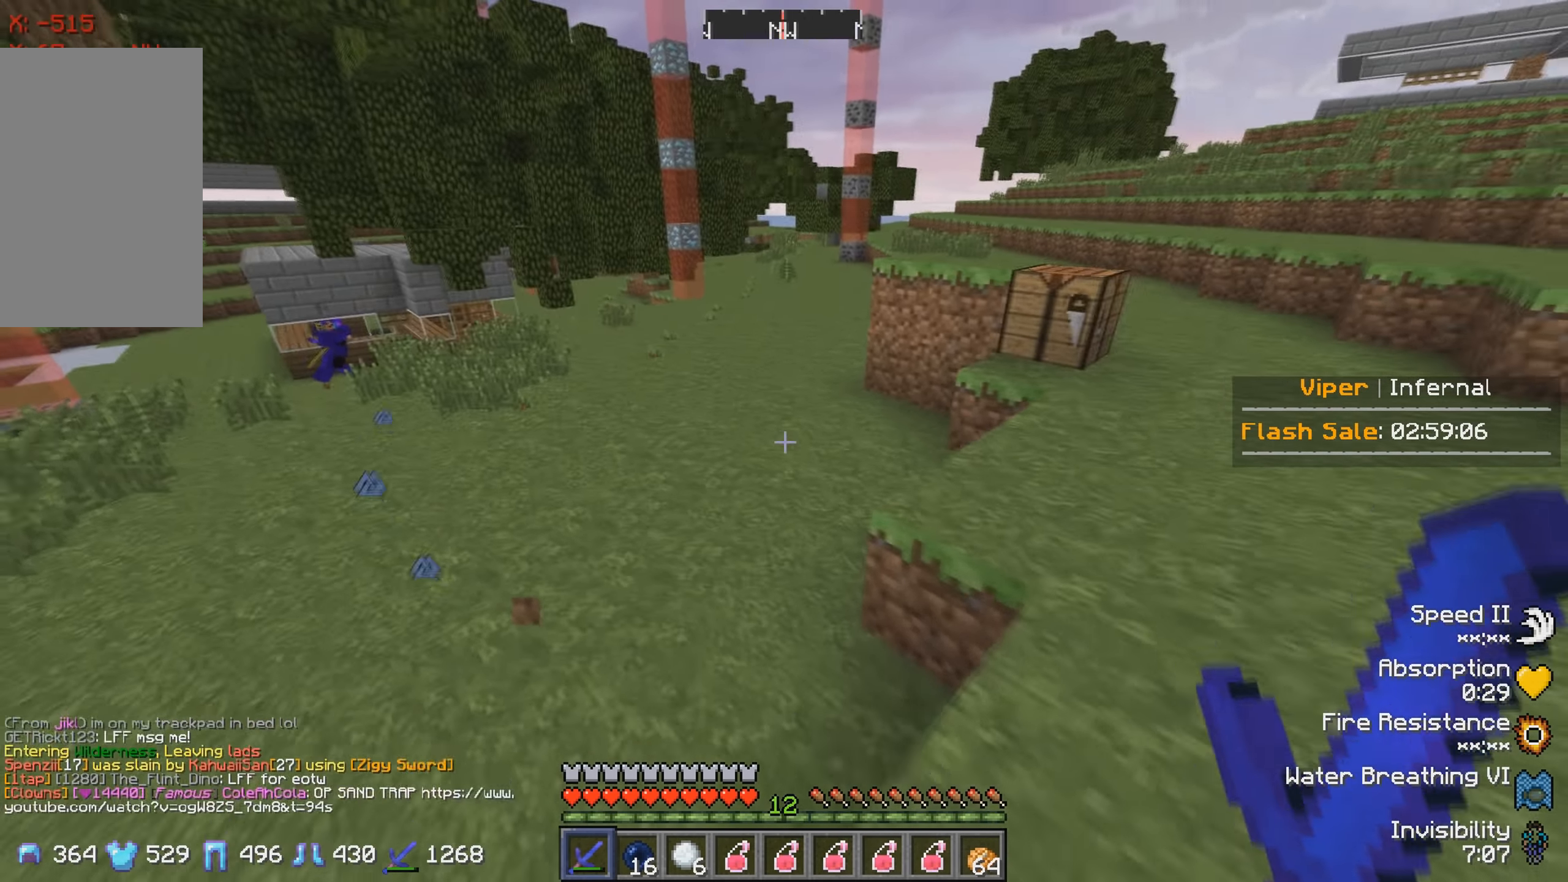
{"keys": [], "events": [[166, "s", "up"]]}
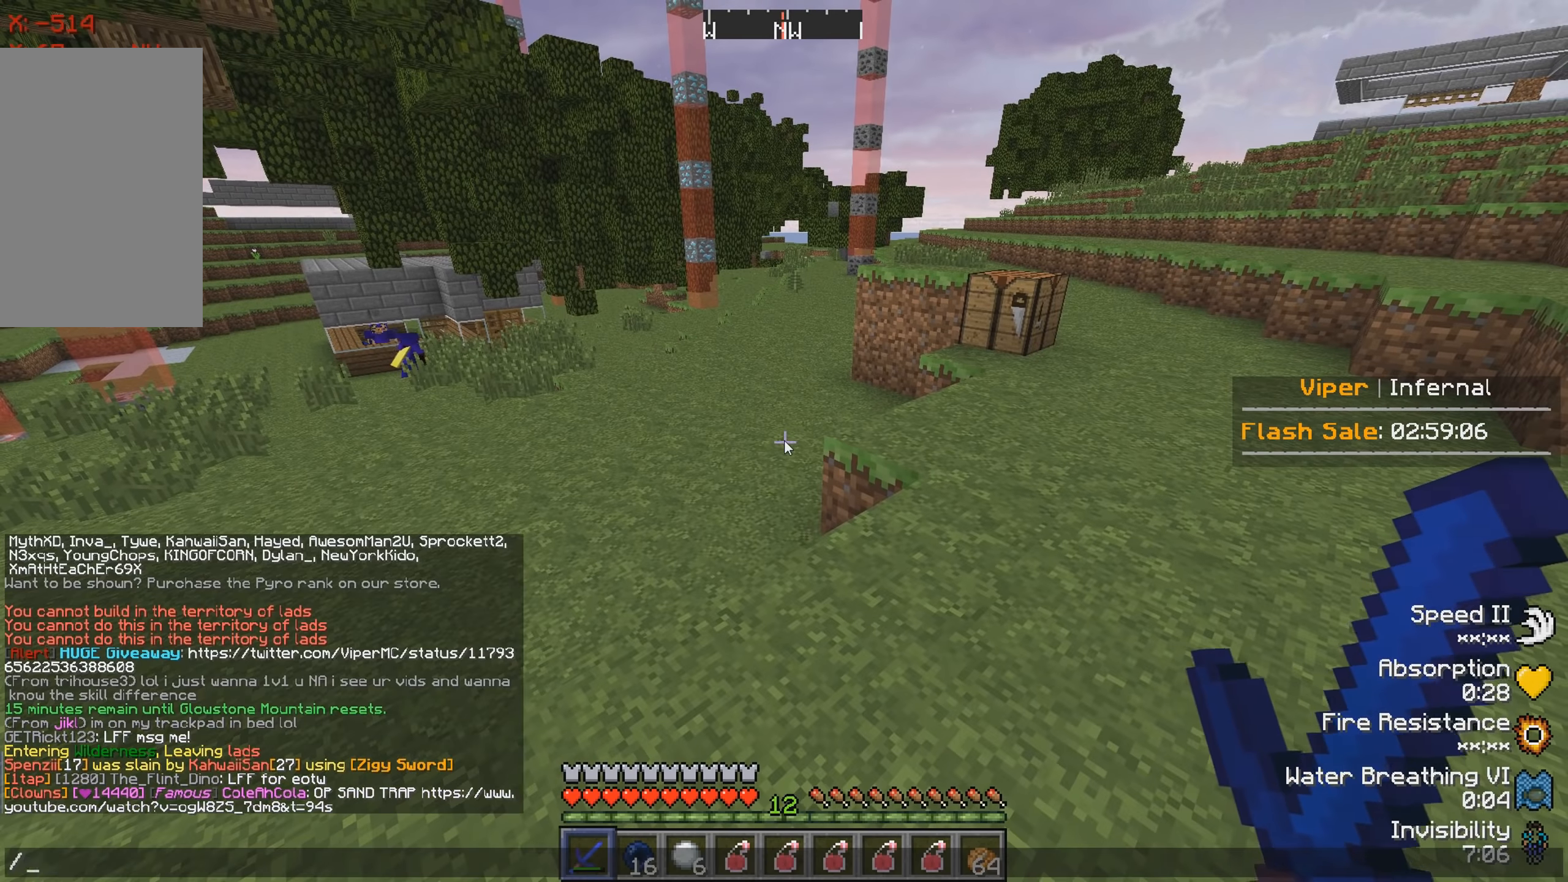
{"keys": [], "events": []}
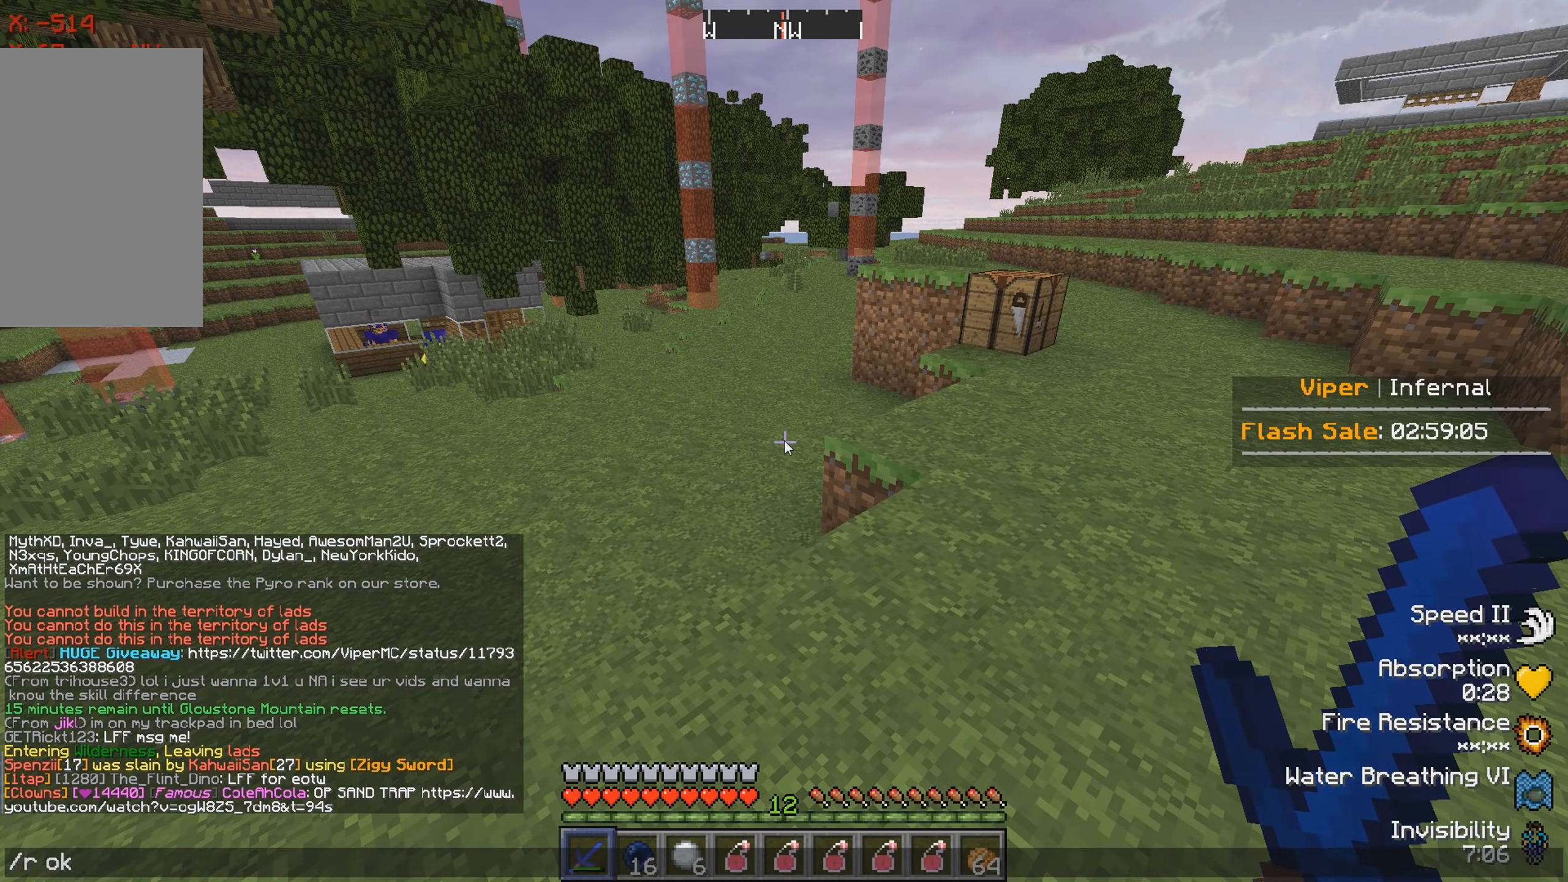
{"keys": [], "events": []}
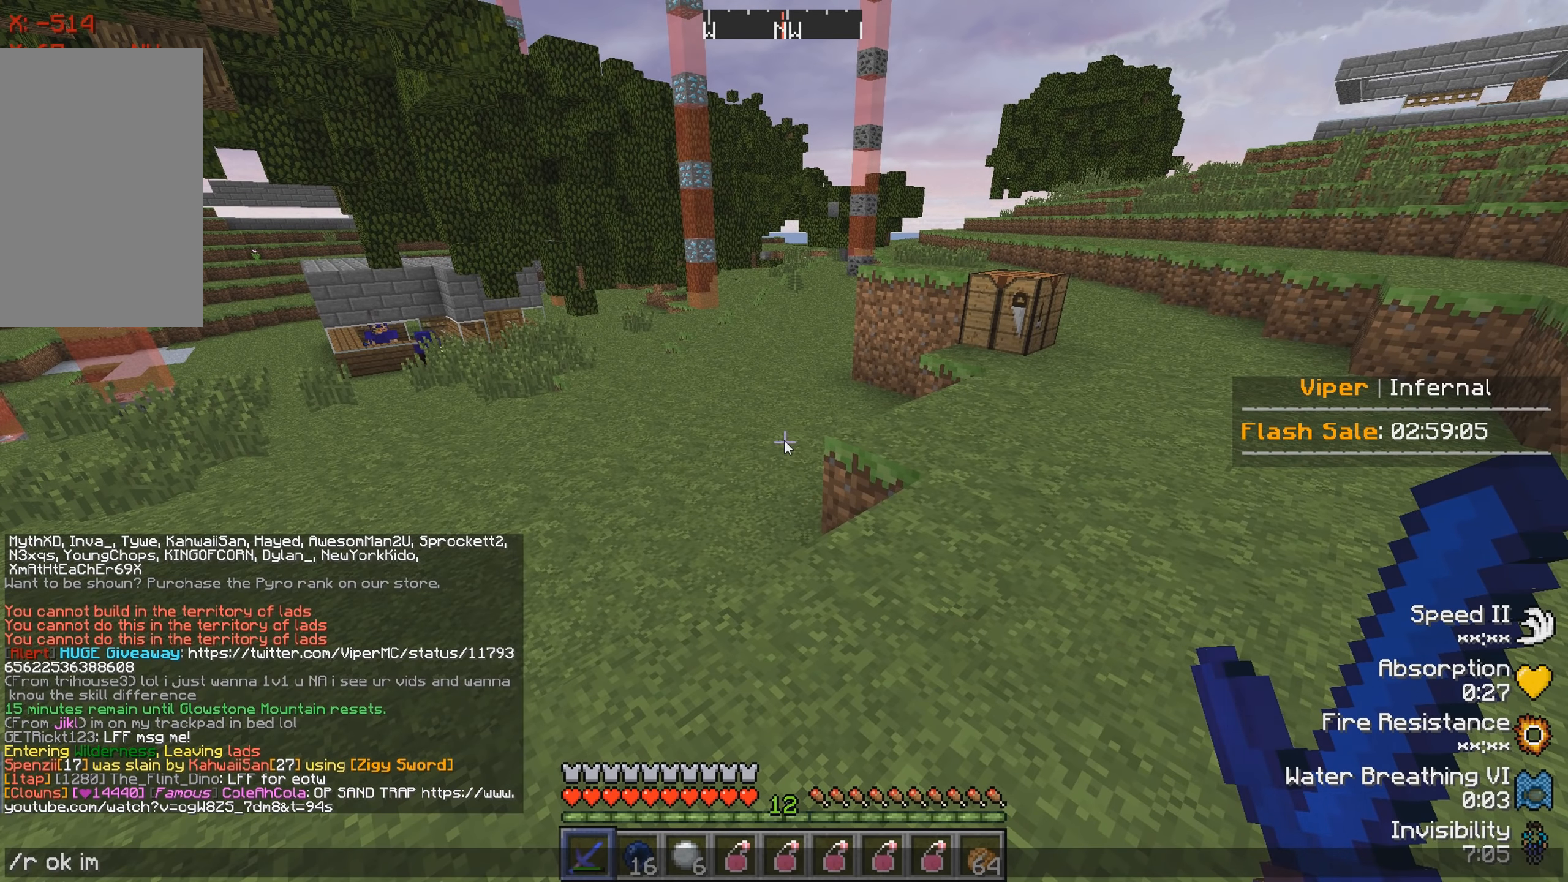
{"keys": [], "events": []}
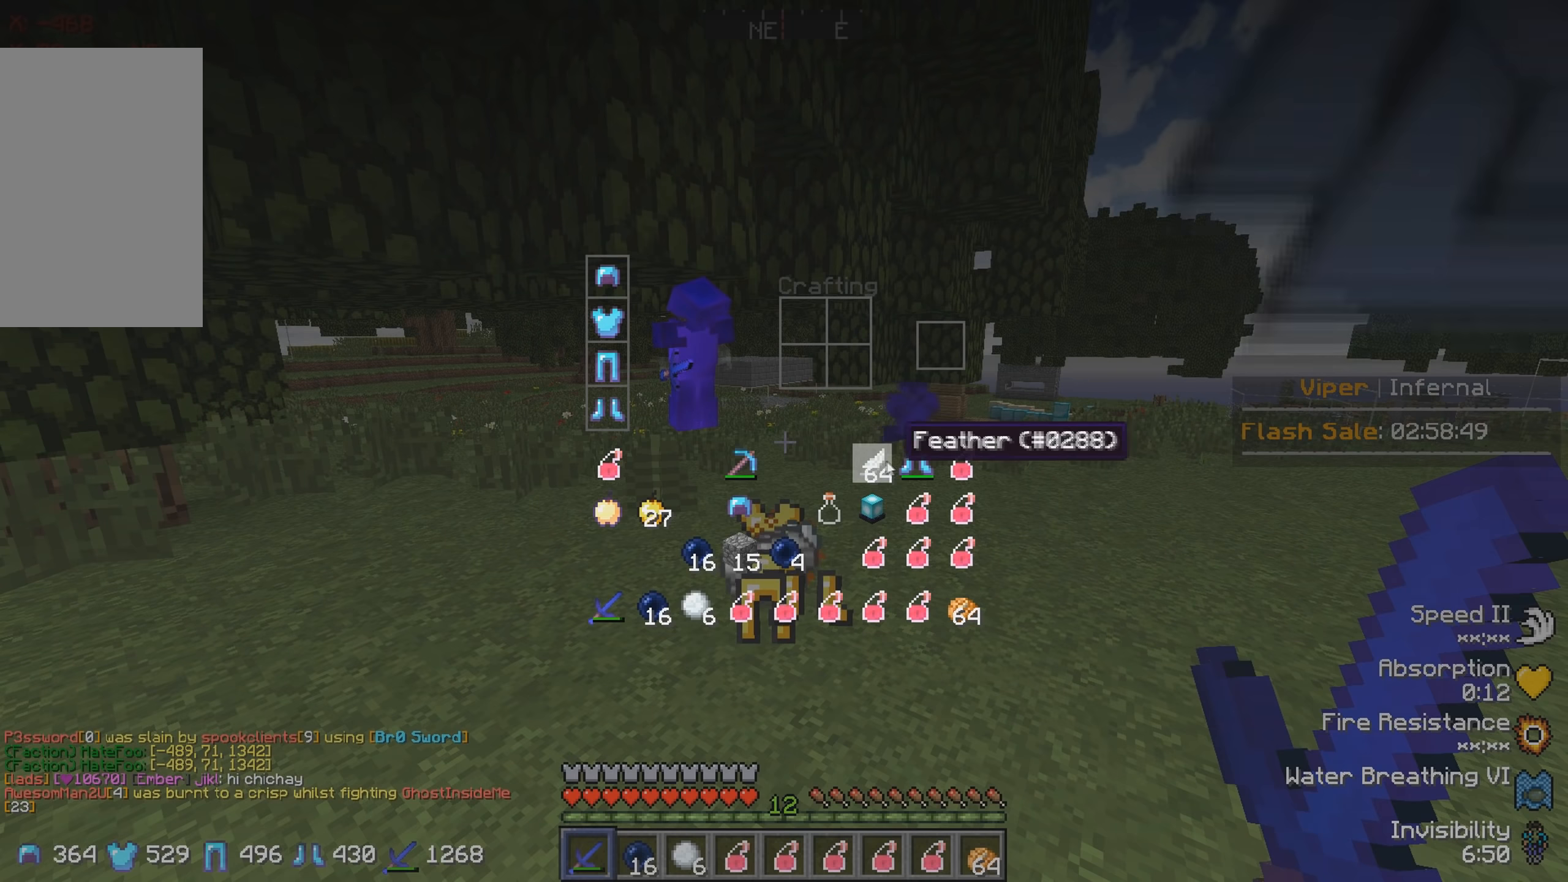
{"keys": [], "events": []}
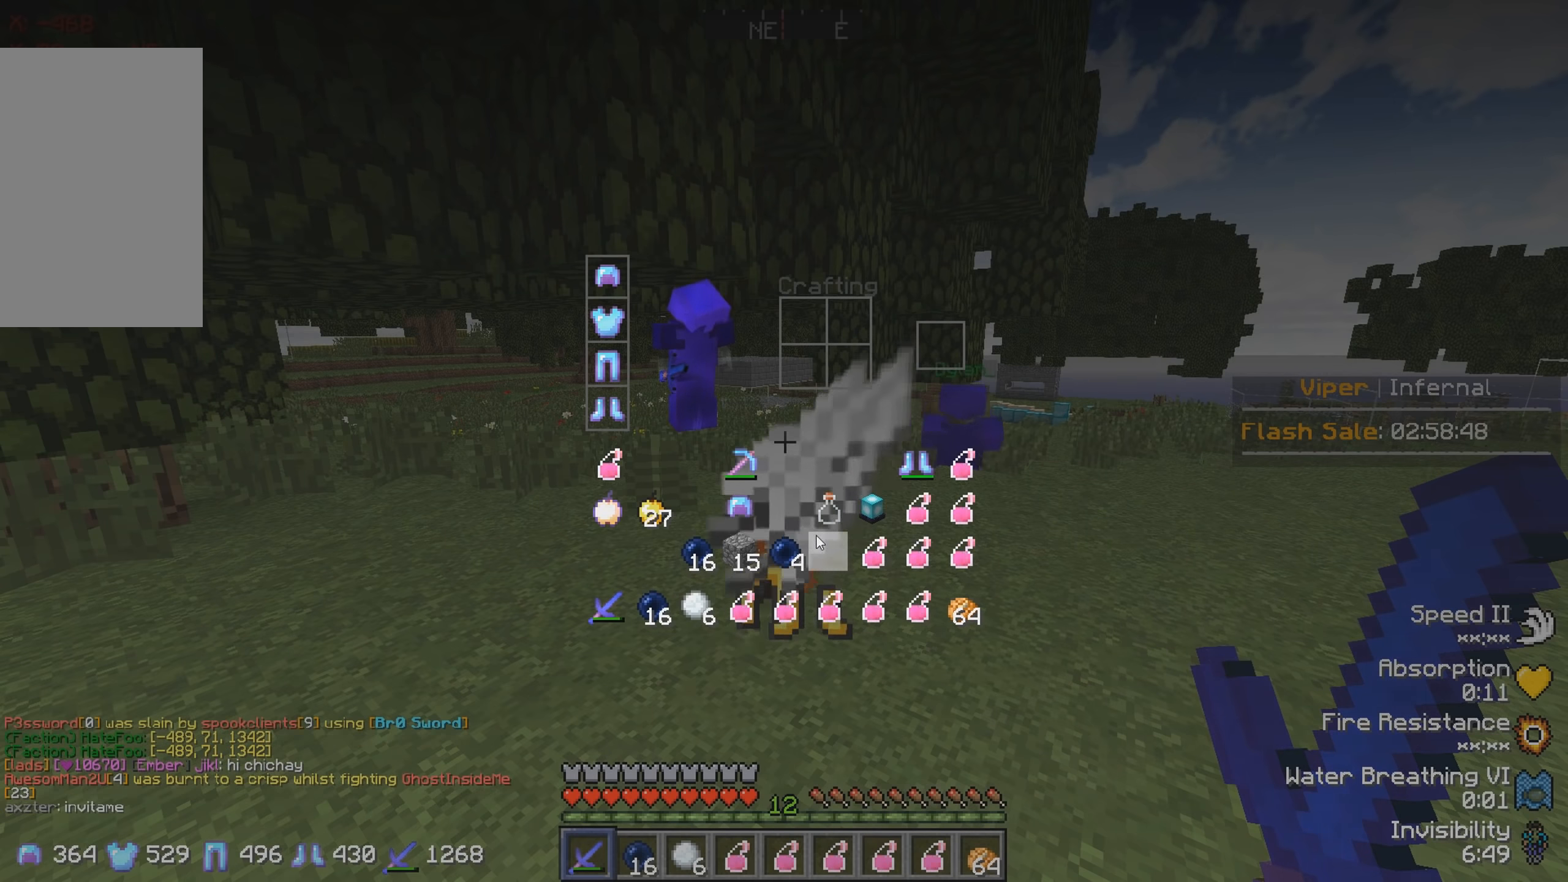
{"keys": ["w"], "events": [[200, "w", "down"]]}
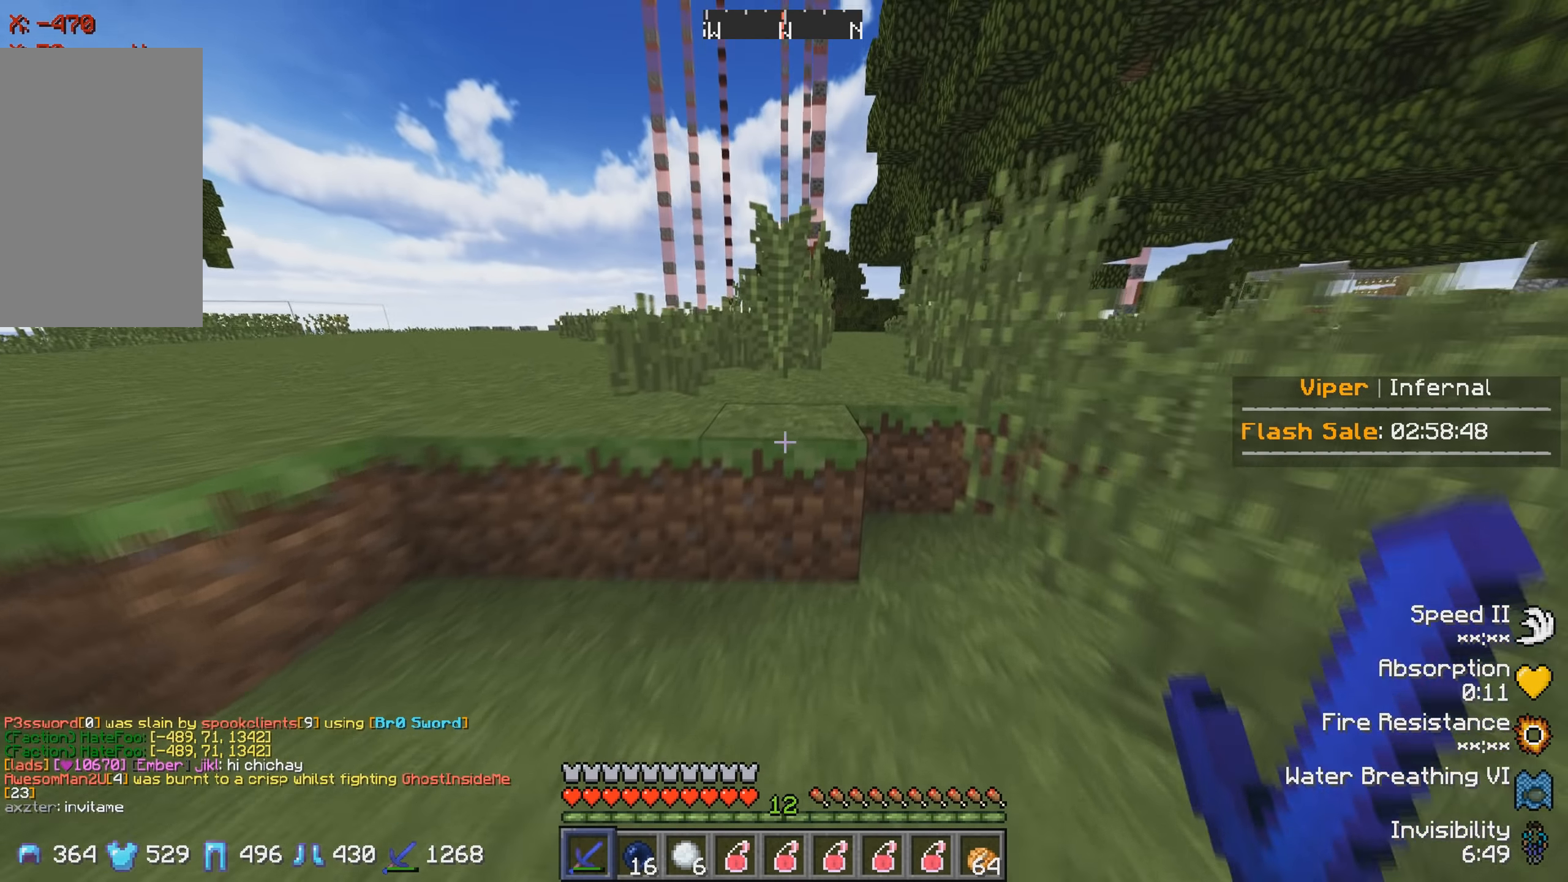
{"keys": ["w"], "events": []}
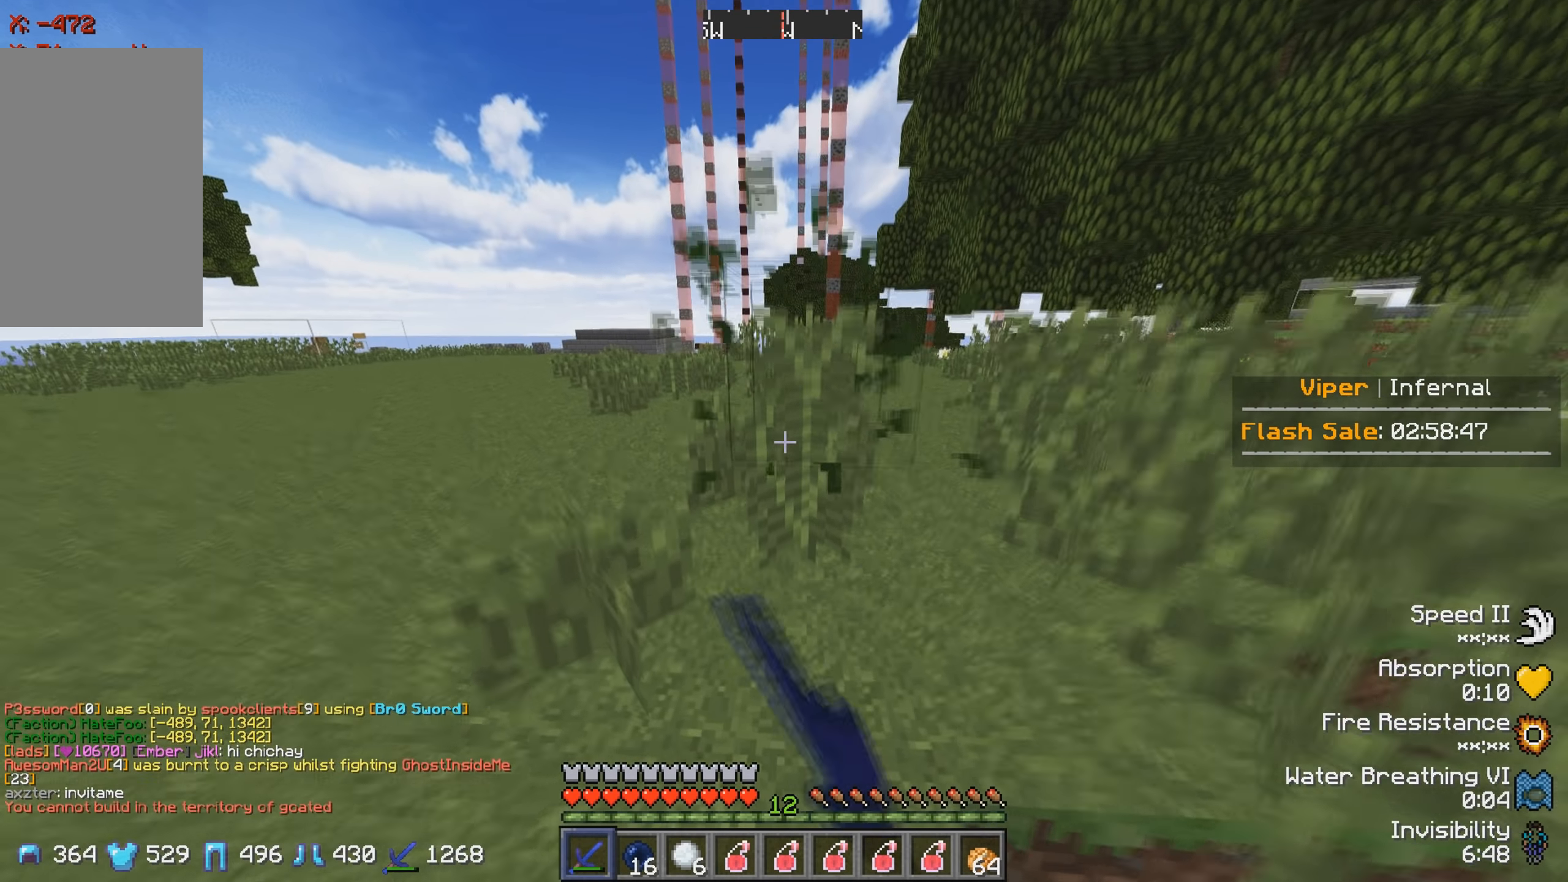
{"keys": ["w"], "events": []}
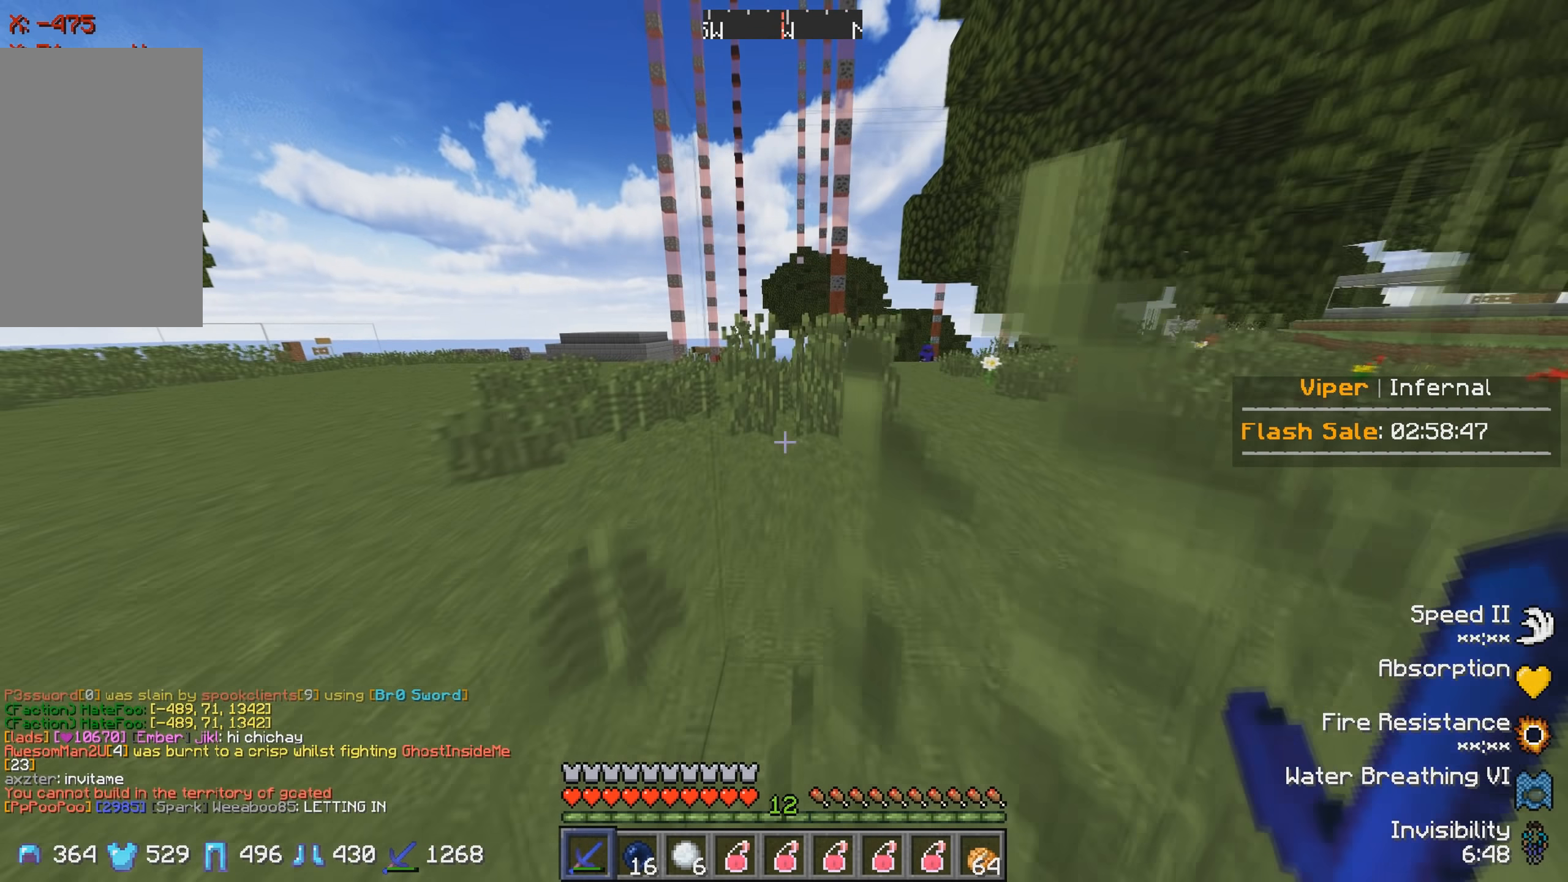
{"keys": ["w"], "events": []}
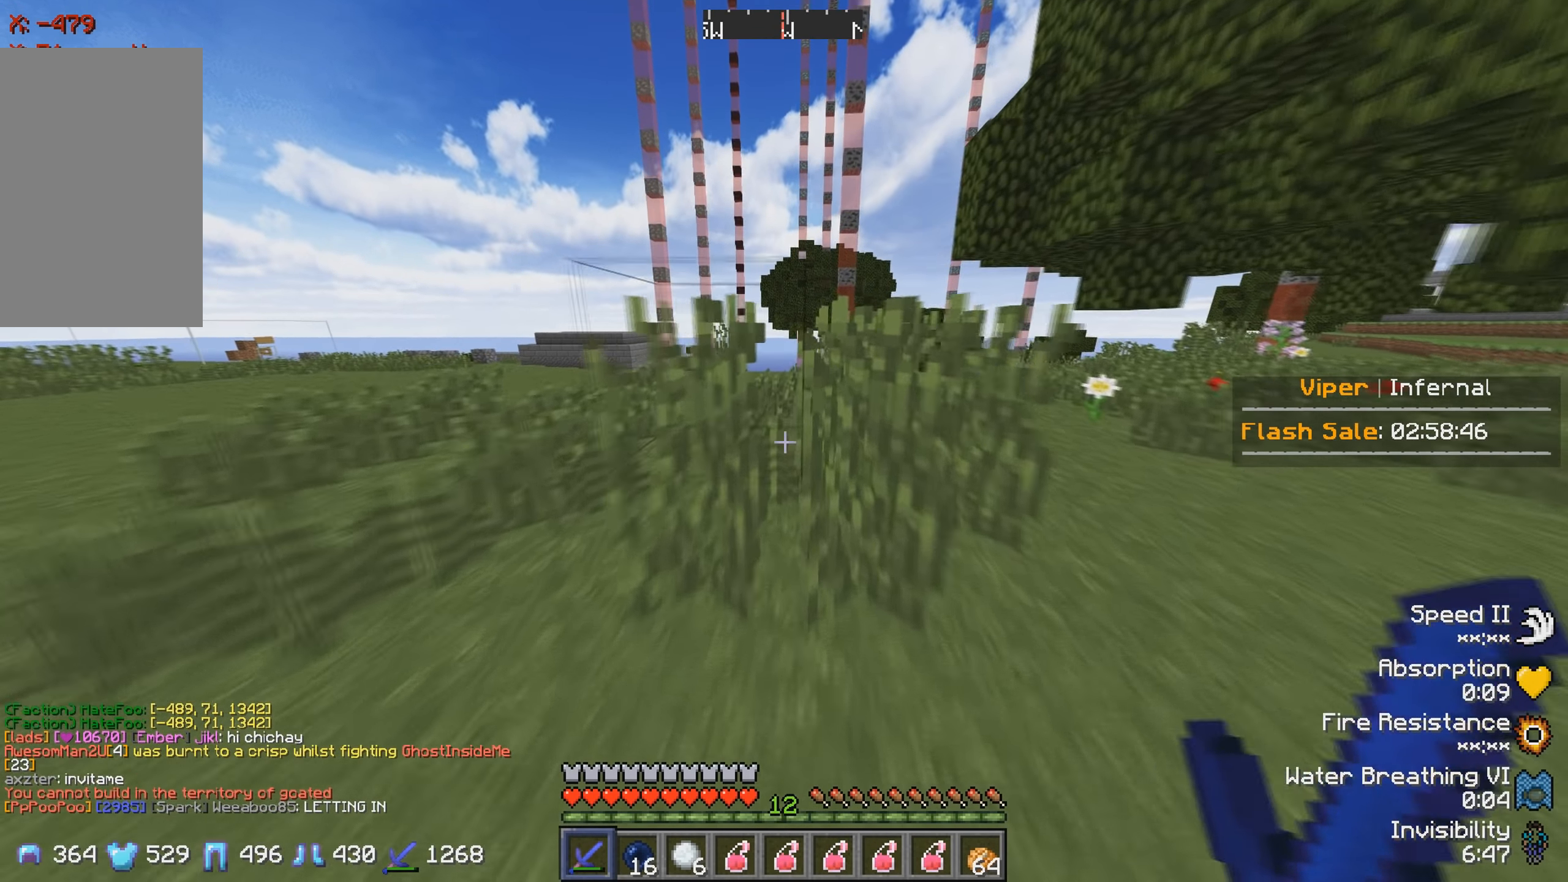
{"keys": ["w"], "events": []}